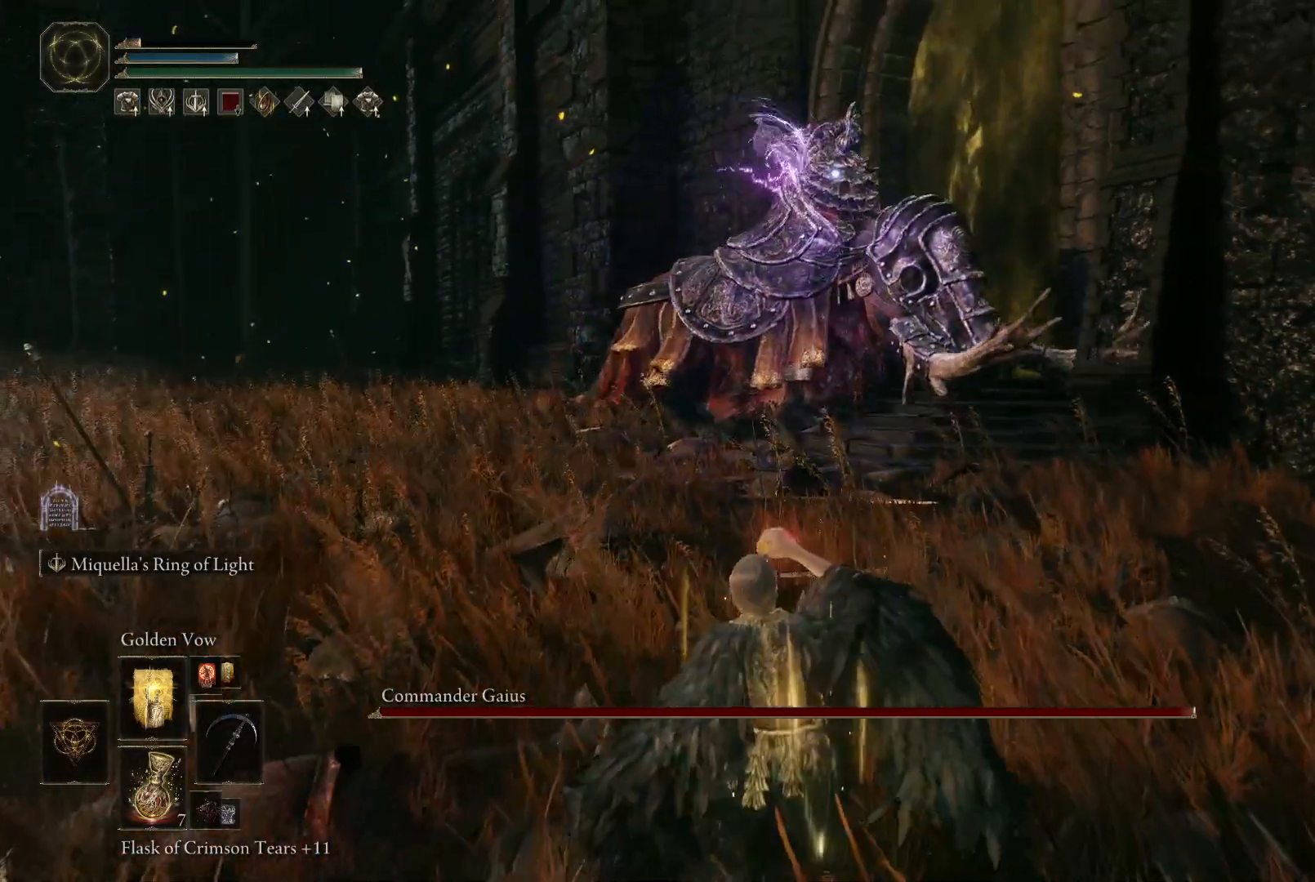
Gameplay with a controller (Xbox layout); each line is a JSON object with the inputs held at the frame after it. "events" lists button and stick changes between this image and that frame as [ms after this image, input, new state], when the widget could be followed in between. Not read: L3 R3.
{"buttons": [], "left_stick": "down", "right_stick": "center", "events": [[383, "B", "down"], [467, "B", "up"]]}
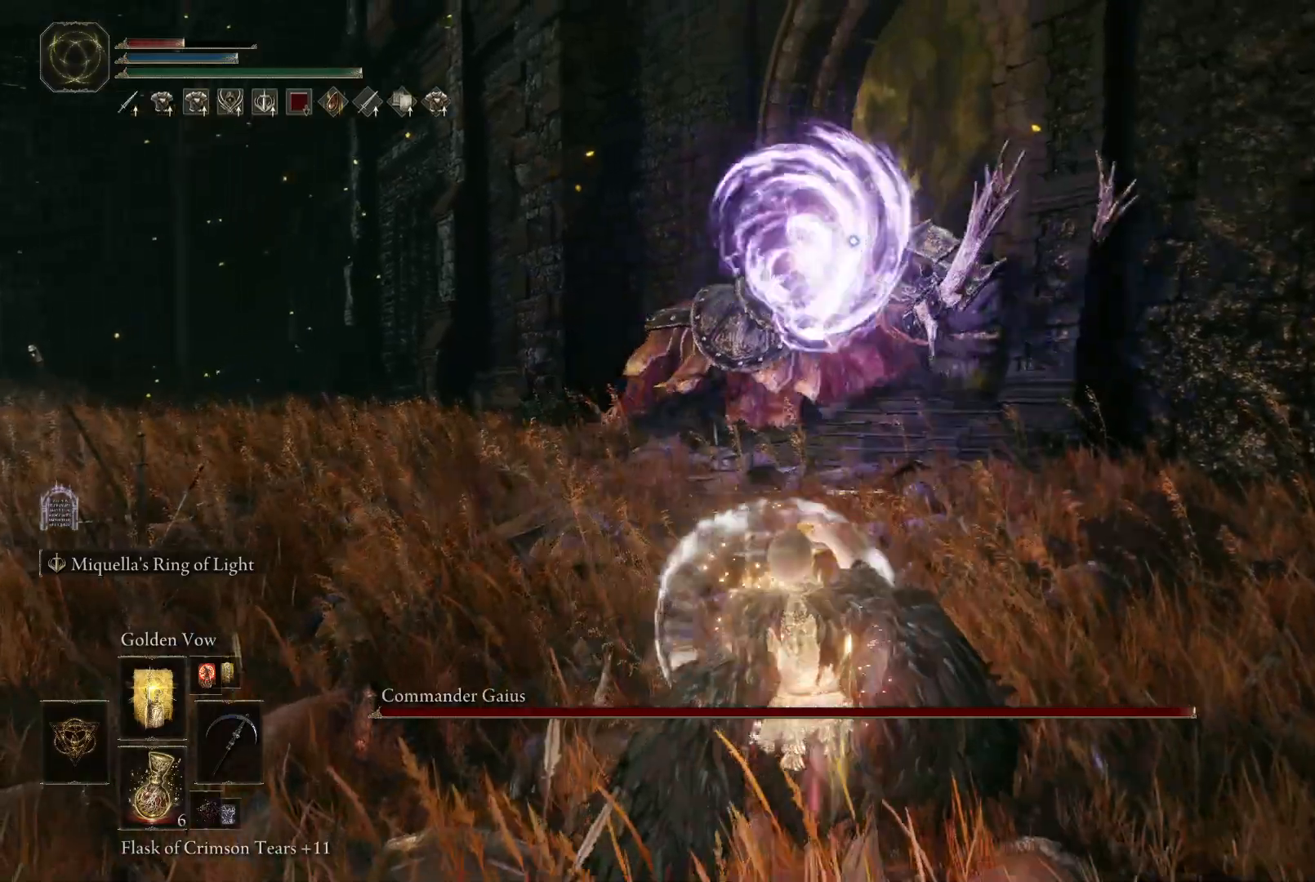
{"buttons": [], "left_stick": "down", "right_stick": "center", "events": []}
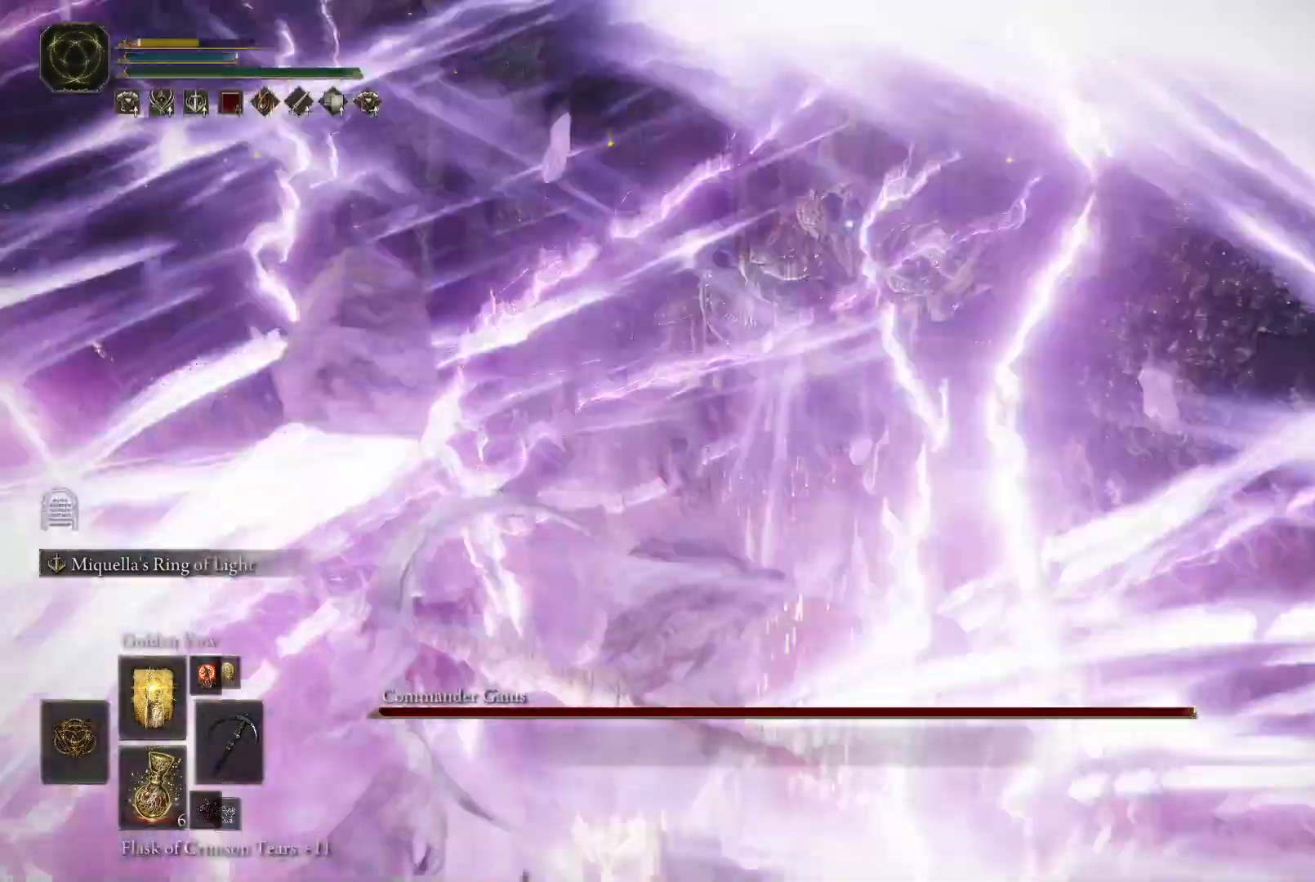
{"buttons": [], "left_stick": "down", "right_stick": "center", "events": [[233, "left_stick", "center"], [367, "B", "down"], [383, "left_stick", "down-right"], [433, "left_stick", "down"], [450, "B", "up"]]}
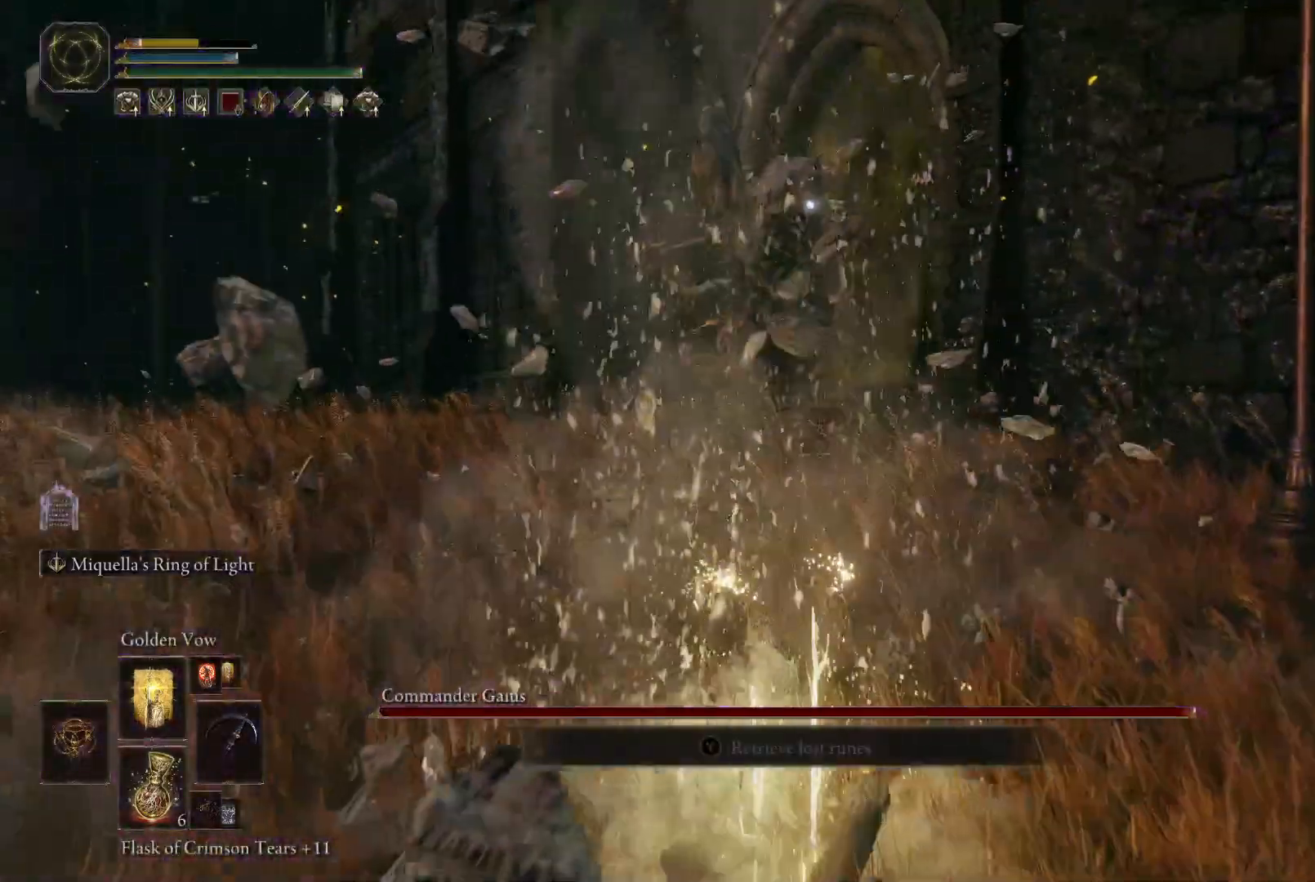
{"buttons": [], "left_stick": "down", "right_stick": "center", "events": [[250, "B", "down"], [333, "B", "up"]]}
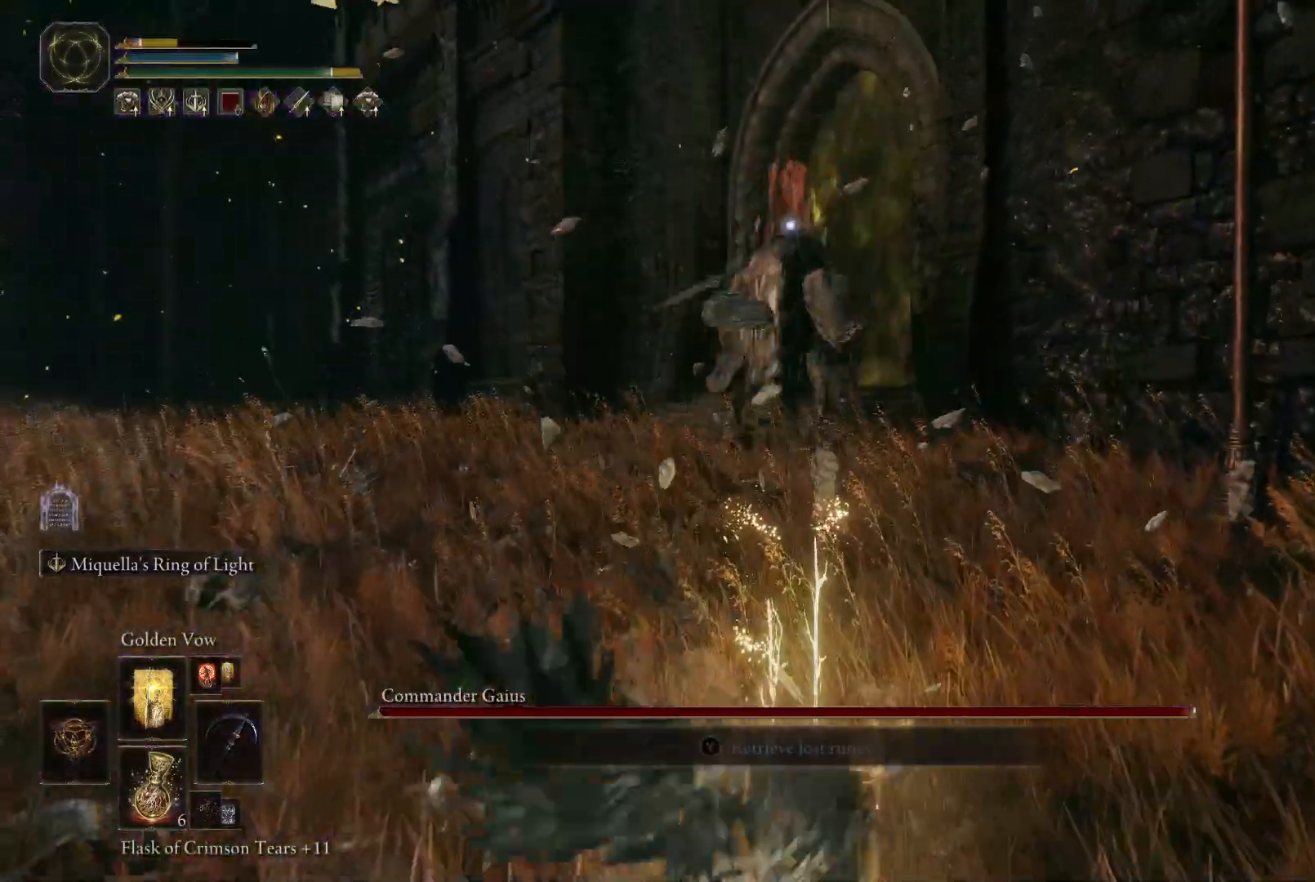
{"buttons": [], "left_stick": "down", "right_stick": "center", "events": []}
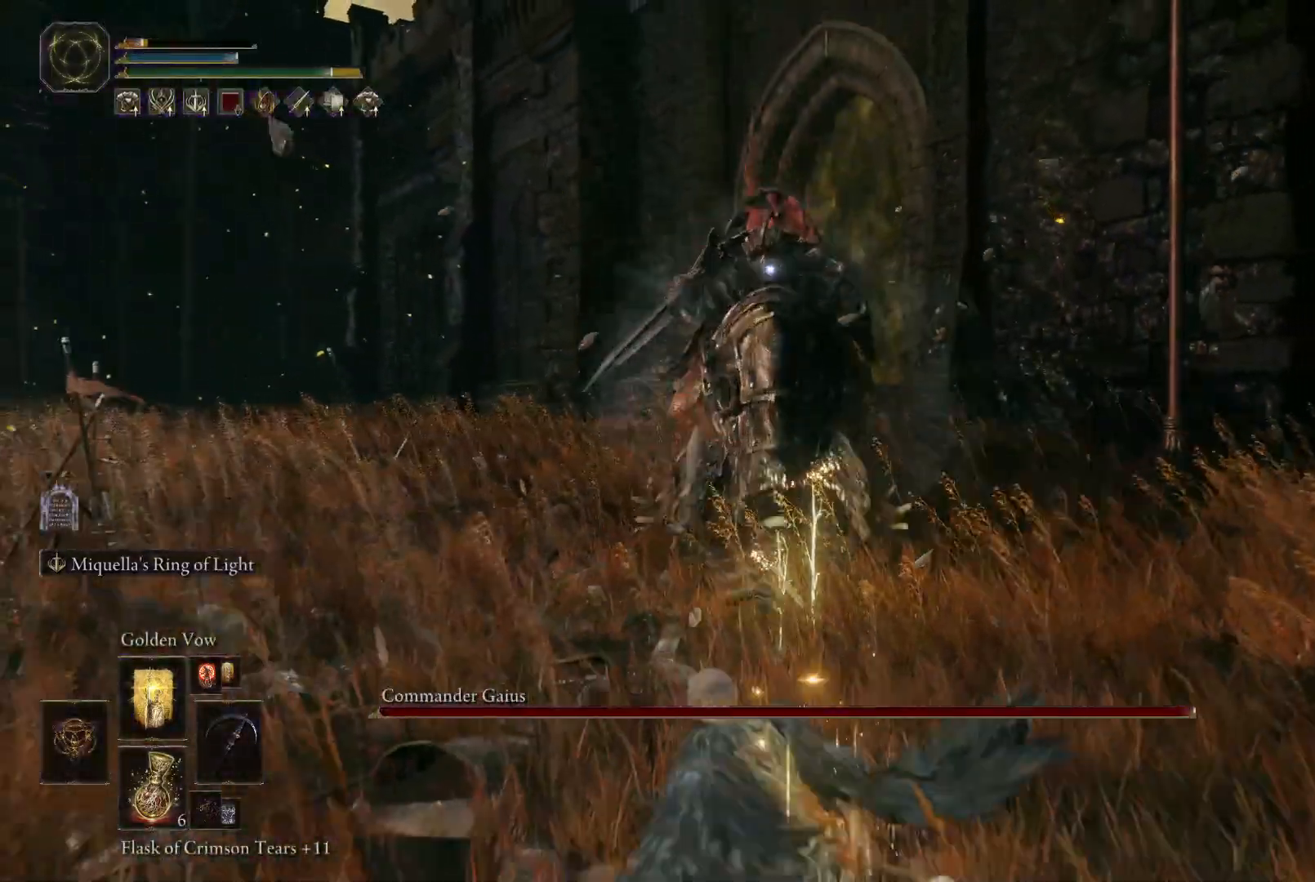
{"buttons": [], "left_stick": "right", "right_stick": "center", "events": [[133, "left_stick", "down-right"], [267, "B", "down"], [367, "B", "up"], [433, "left_stick", "right"]]}
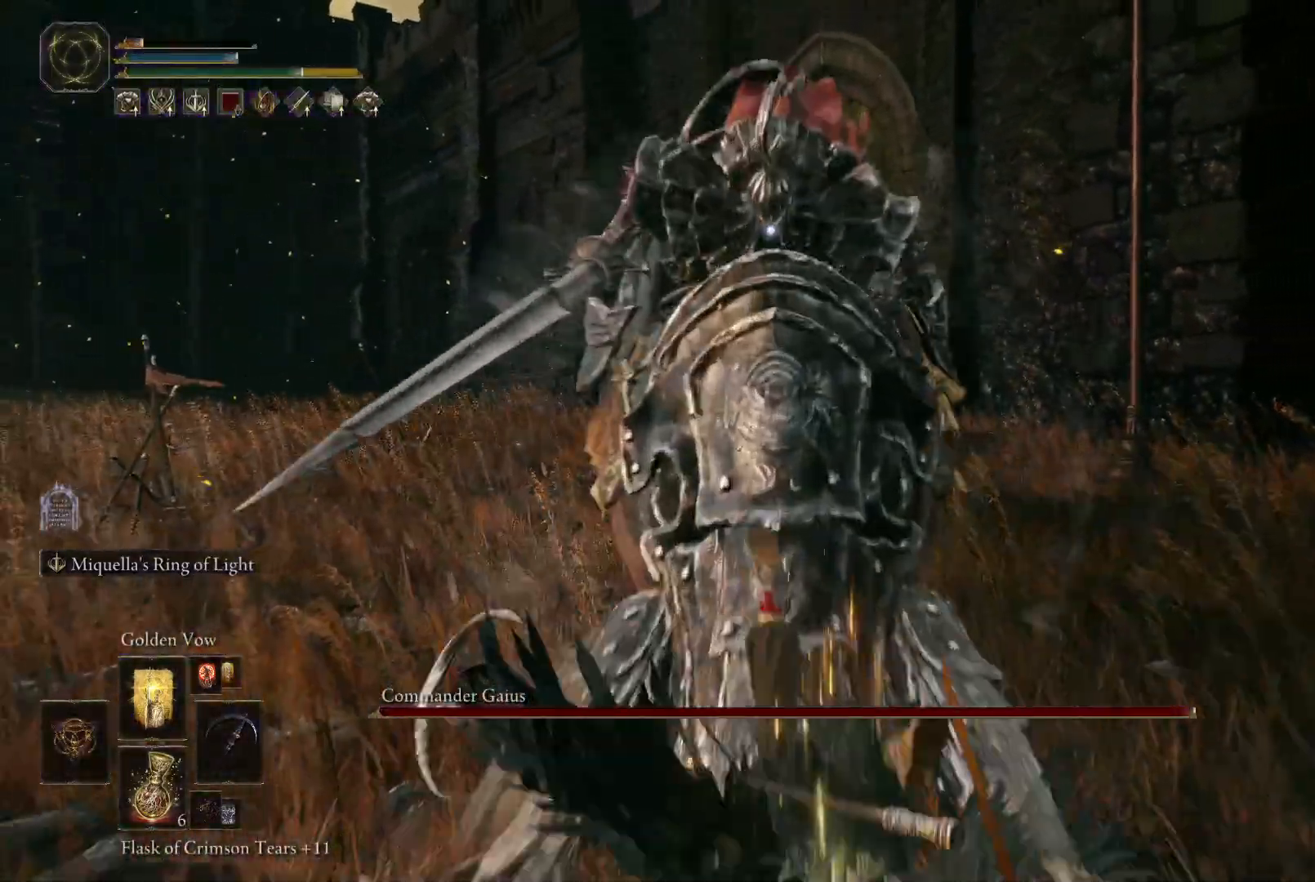
{"buttons": [], "left_stick": "up-right", "right_stick": "center", "events": [[467, "left_stick", "up-right"]]}
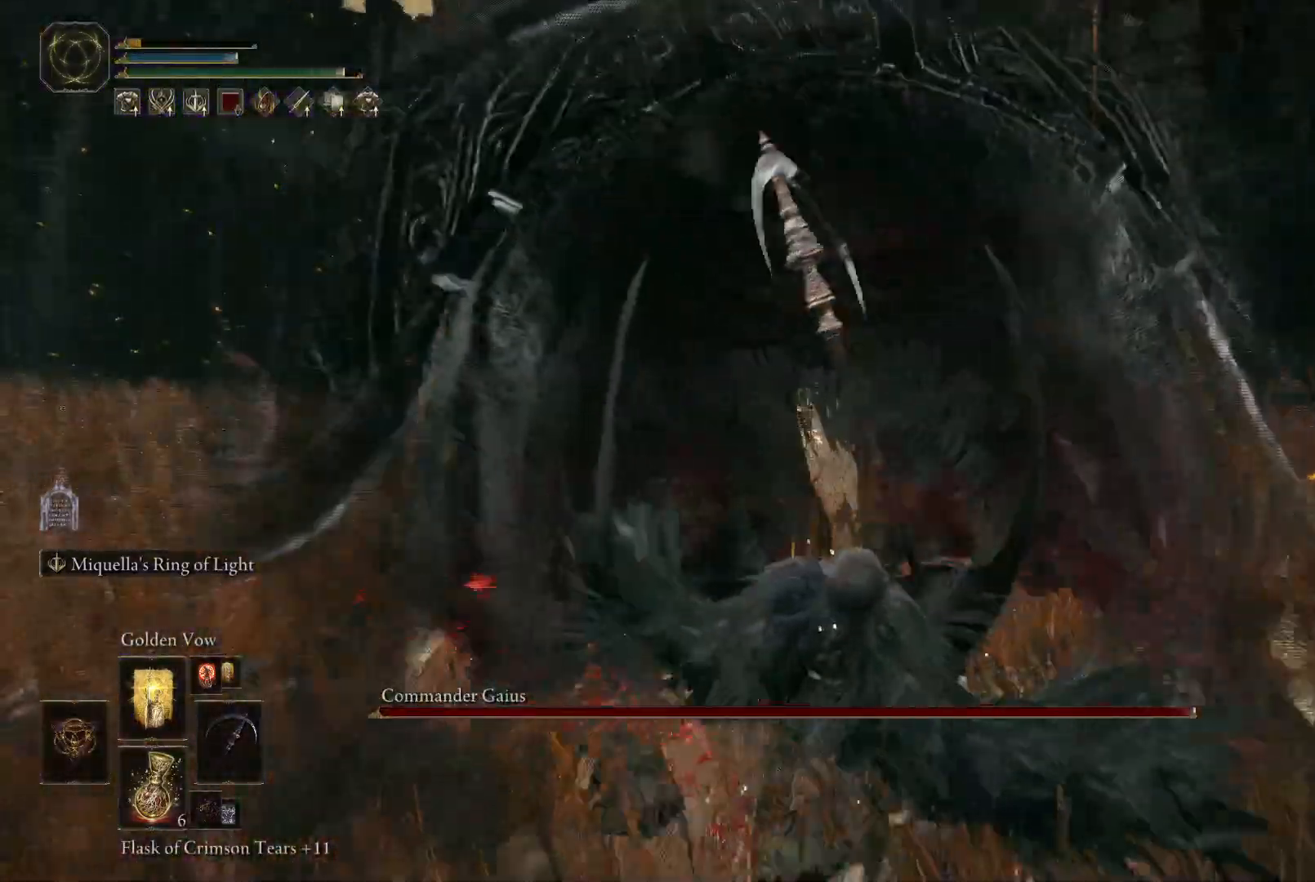
{"buttons": [], "left_stick": "center", "right_stick": "right", "events": [[167, "left_stick", "center"], [283, "right_stick", "right"]]}
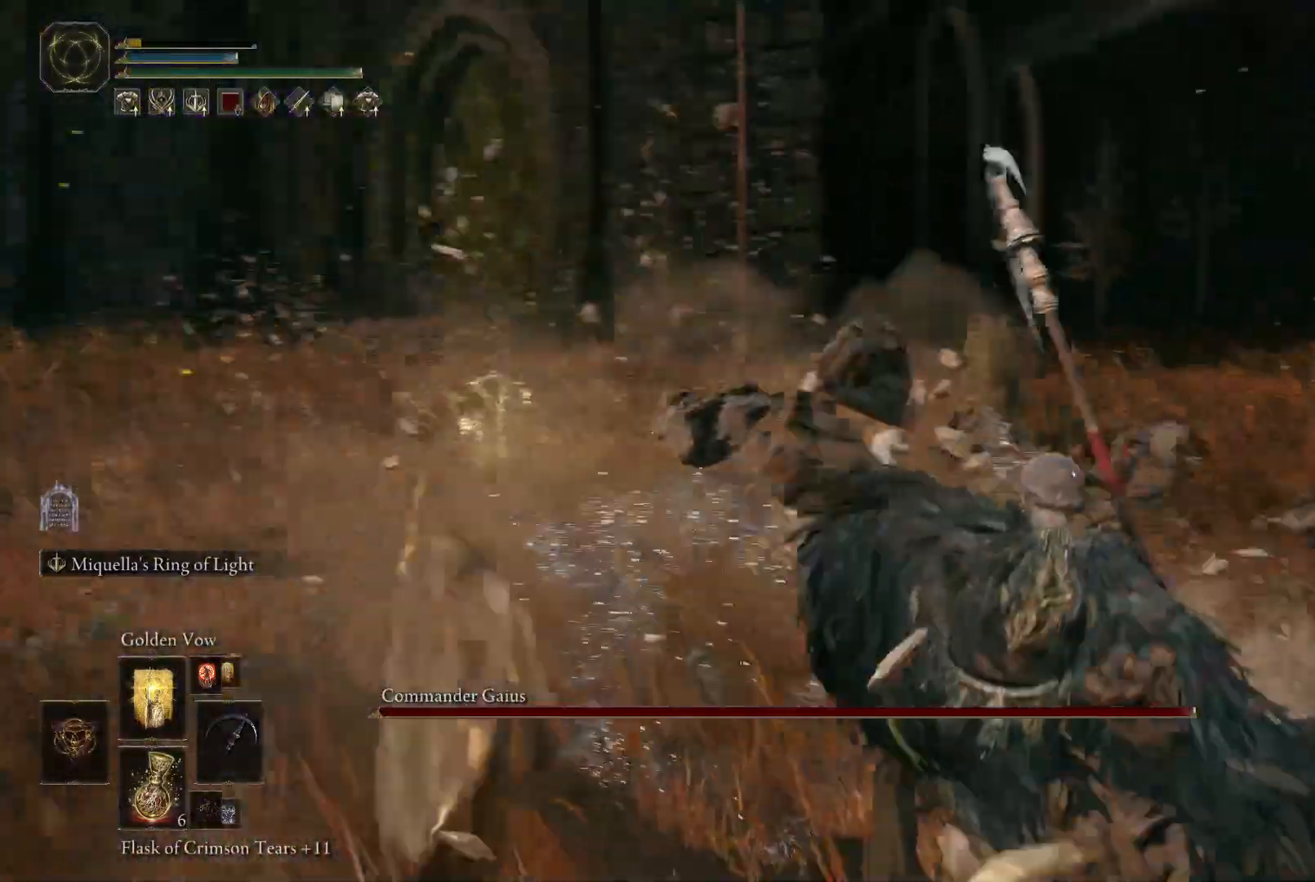
{"buttons": [], "left_stick": "up", "right_stick": "center", "events": [[233, "left_stick", "up"], [283, "right_stick", "center"]]}
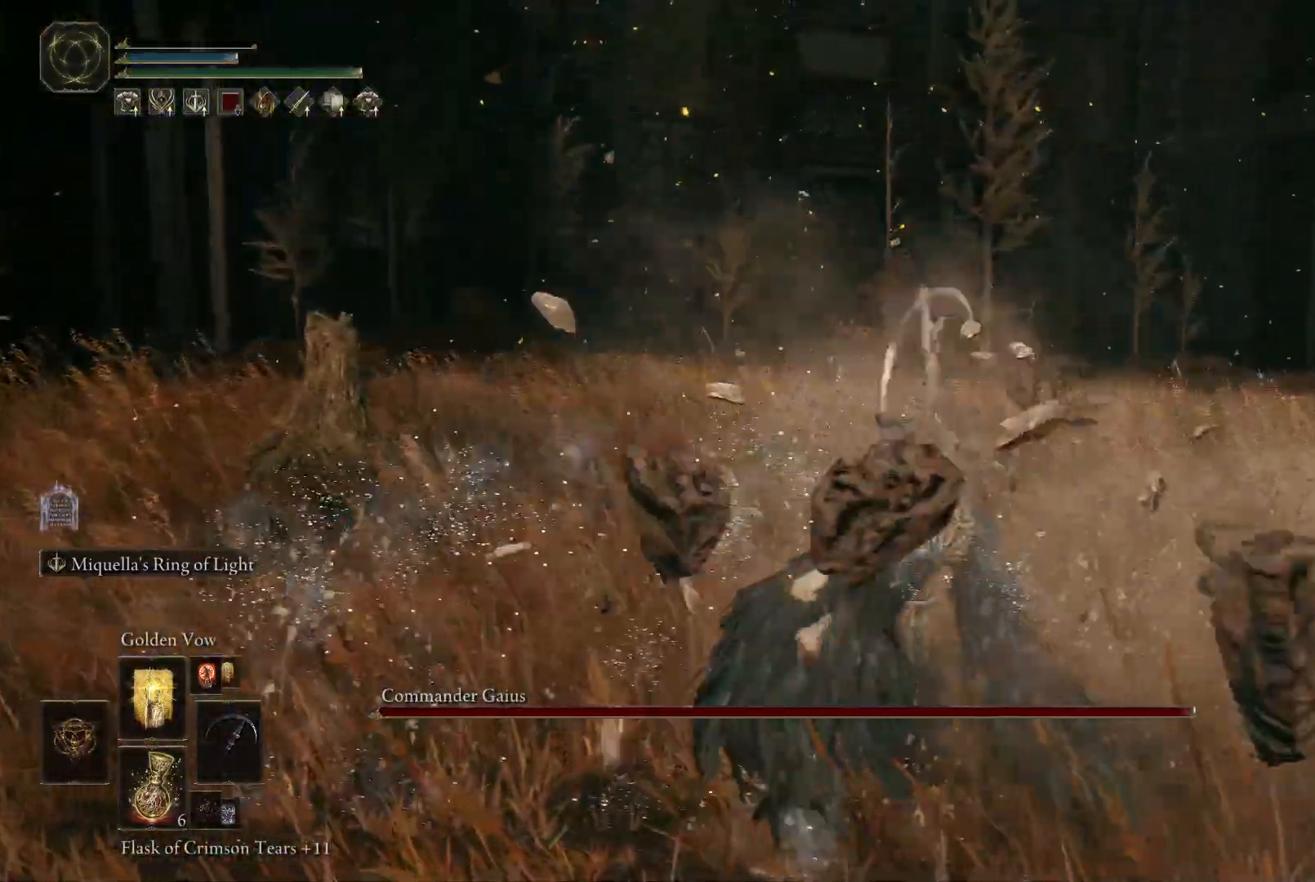
{"buttons": [], "left_stick": "up", "right_stick": "right", "events": [[317, "right_stick", "right"]]}
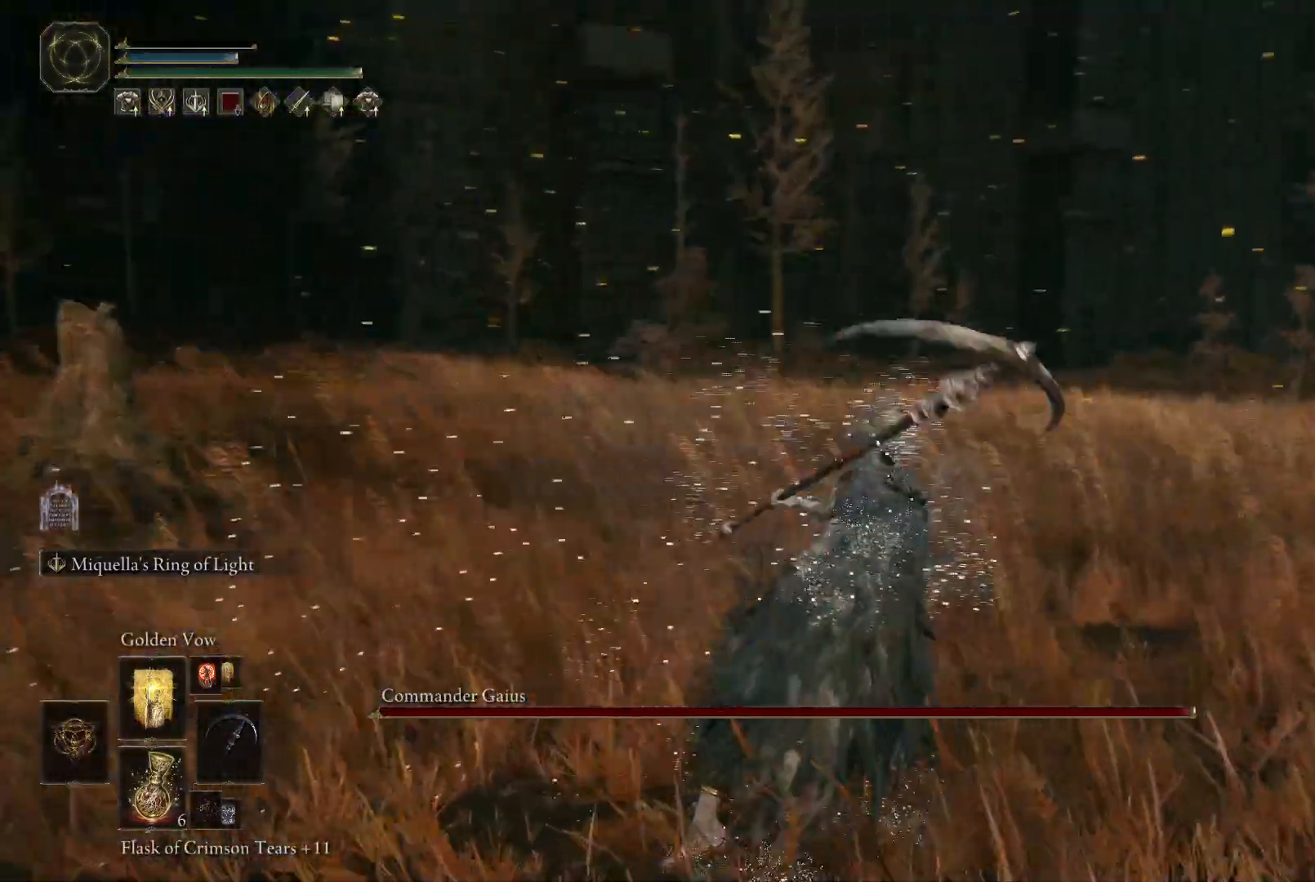
{"buttons": [], "left_stick": "up", "right_stick": "center", "events": [[33, "right_stick", "center"]]}
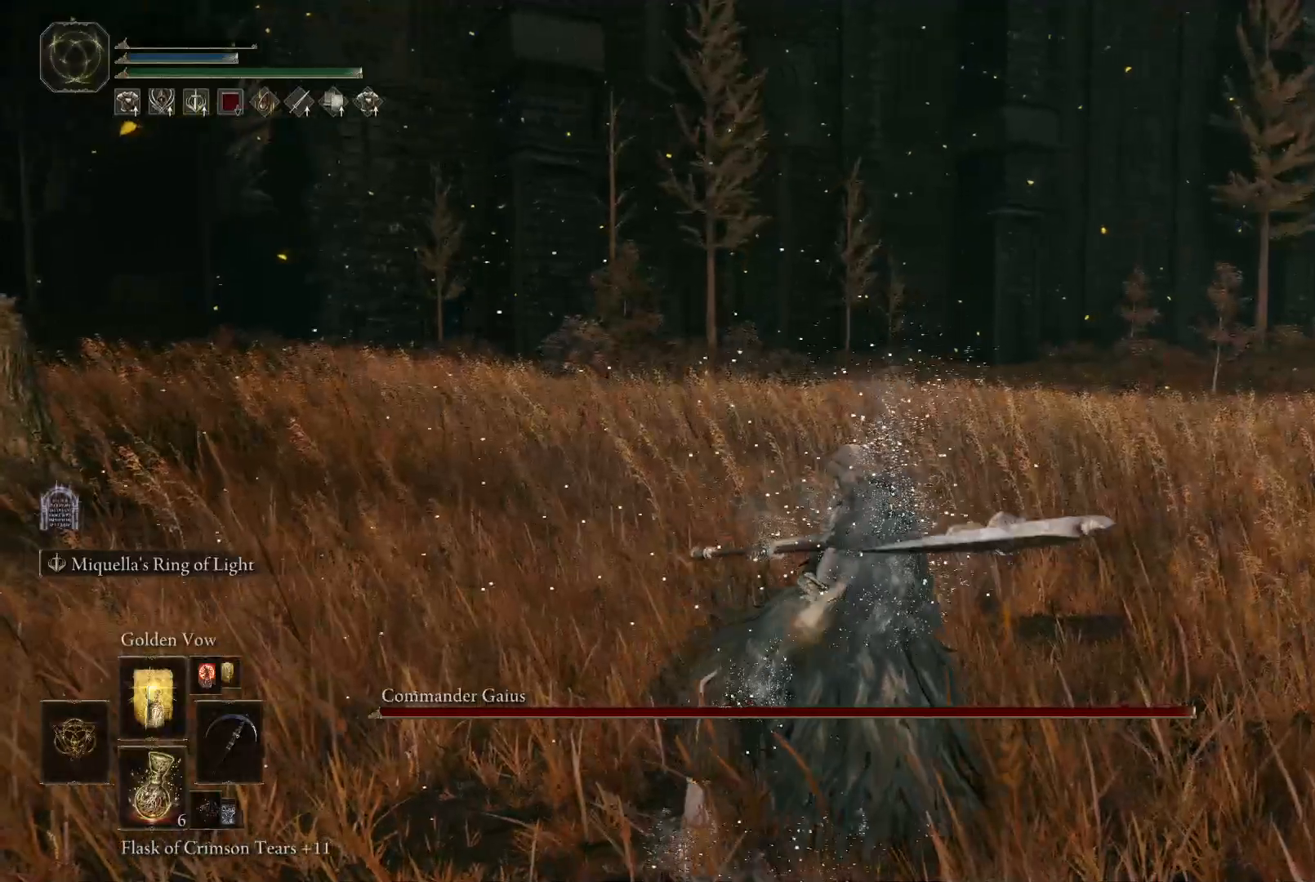
{"buttons": [], "left_stick": "up-left", "right_stick": "center", "events": [[100, "left_stick", "up-left"]]}
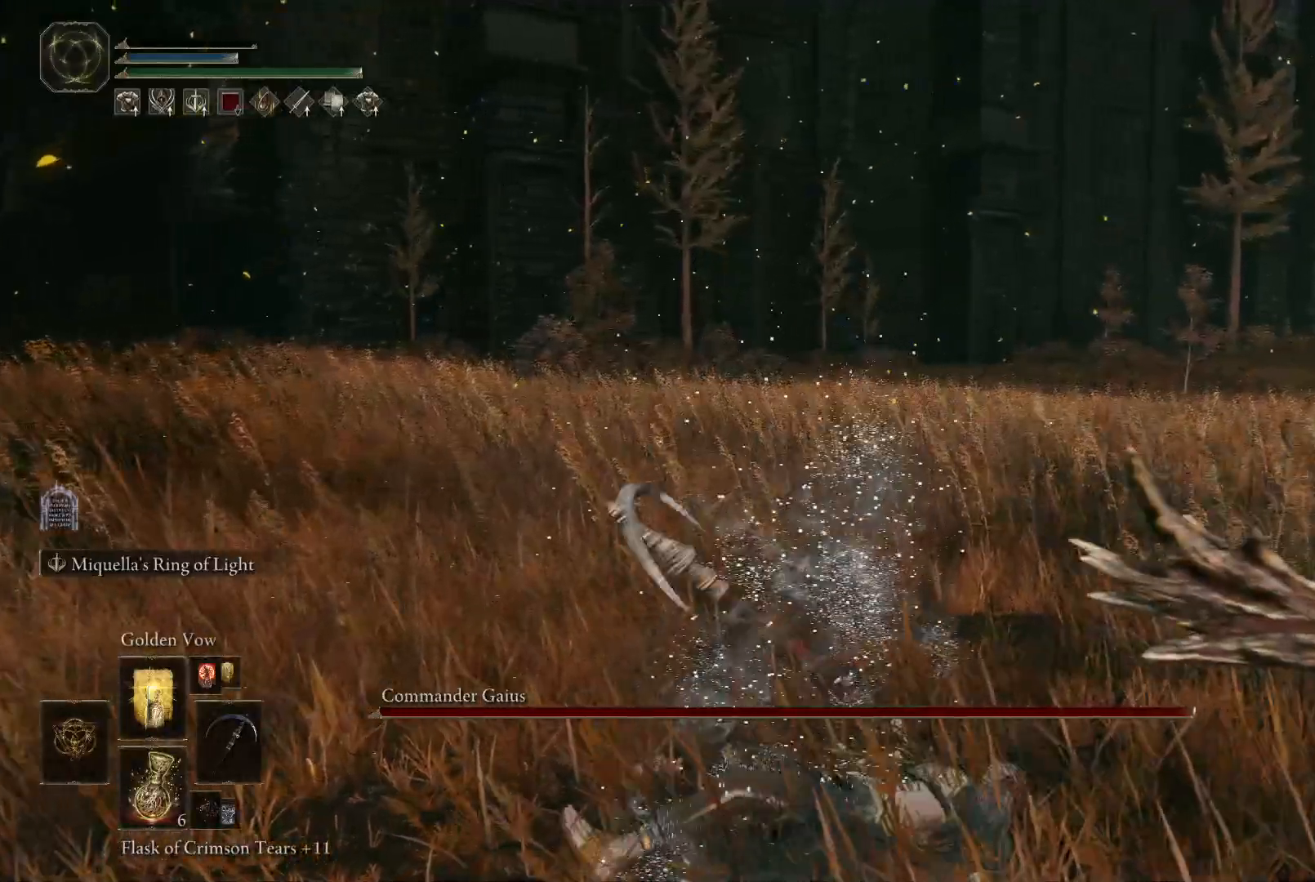
{"buttons": [], "left_stick": "up-left", "right_stick": "center", "events": []}
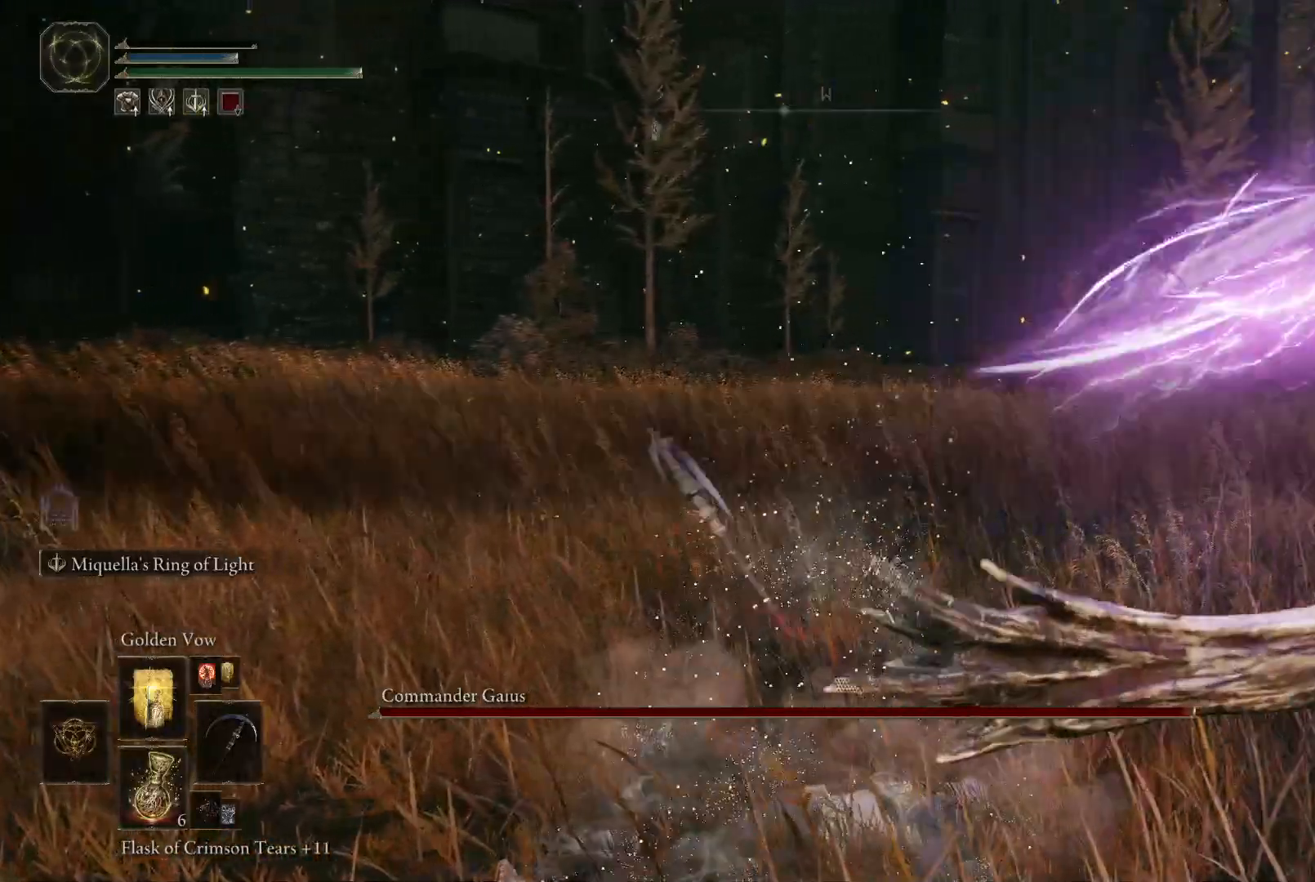
{"buttons": [], "left_stick": "up-left", "right_stick": "right", "events": [[33, "right_stick", "right"]]}
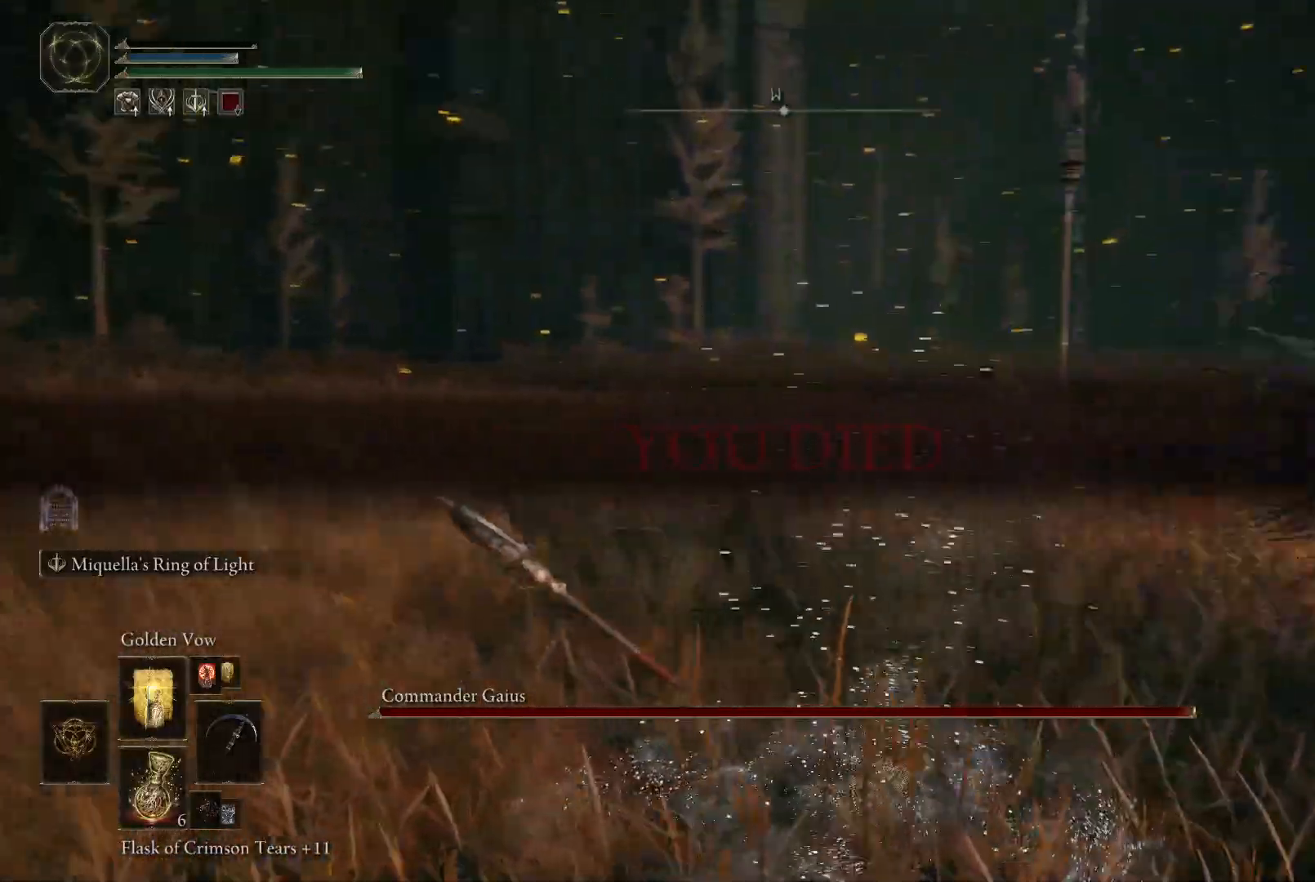
{"buttons": [], "left_stick": "up-left", "right_stick": "right", "events": [[117, "right_stick", "center"], [283, "right_stick", "right"]]}
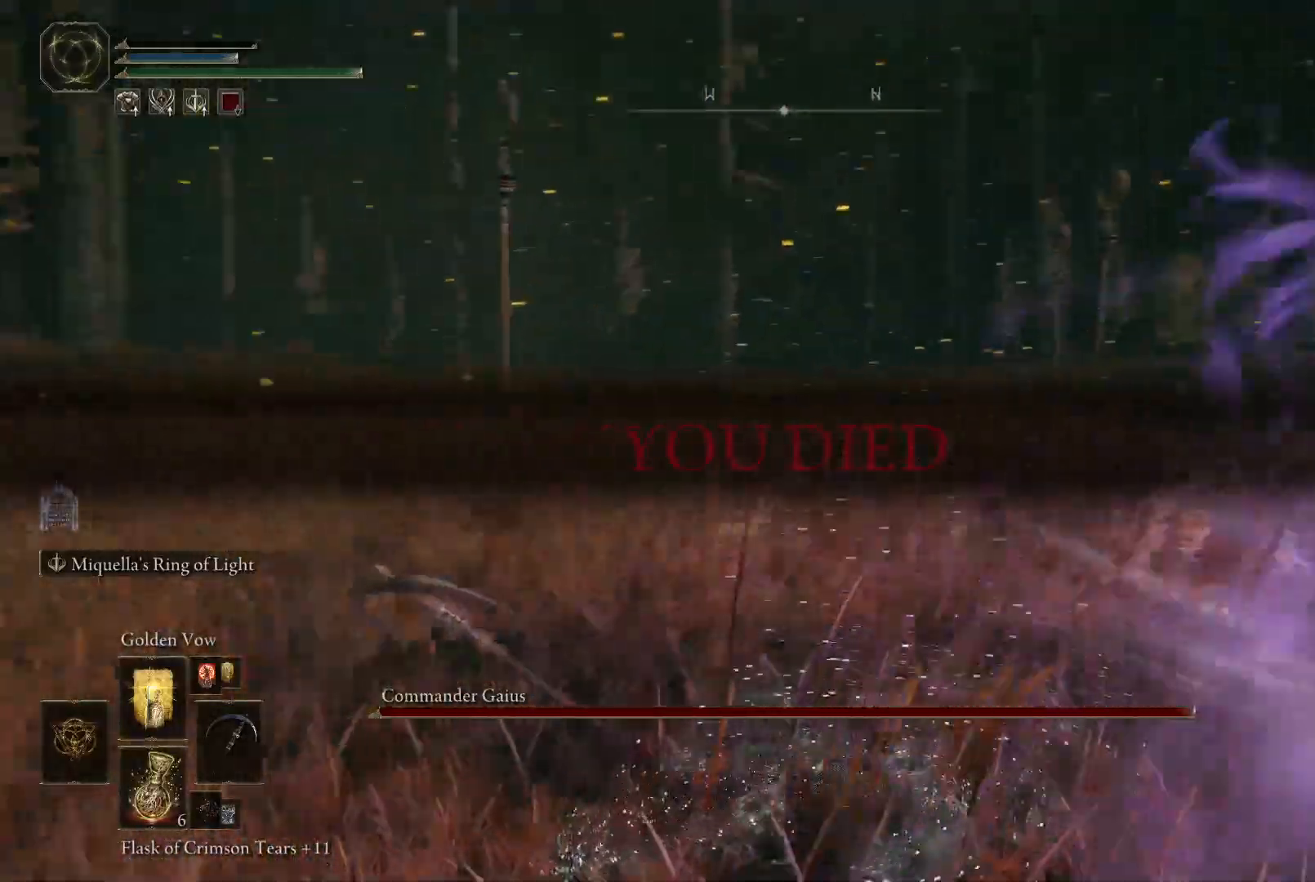
{"buttons": [], "left_stick": "up-left", "right_stick": "center", "events": [[450, "right_stick", "center"]]}
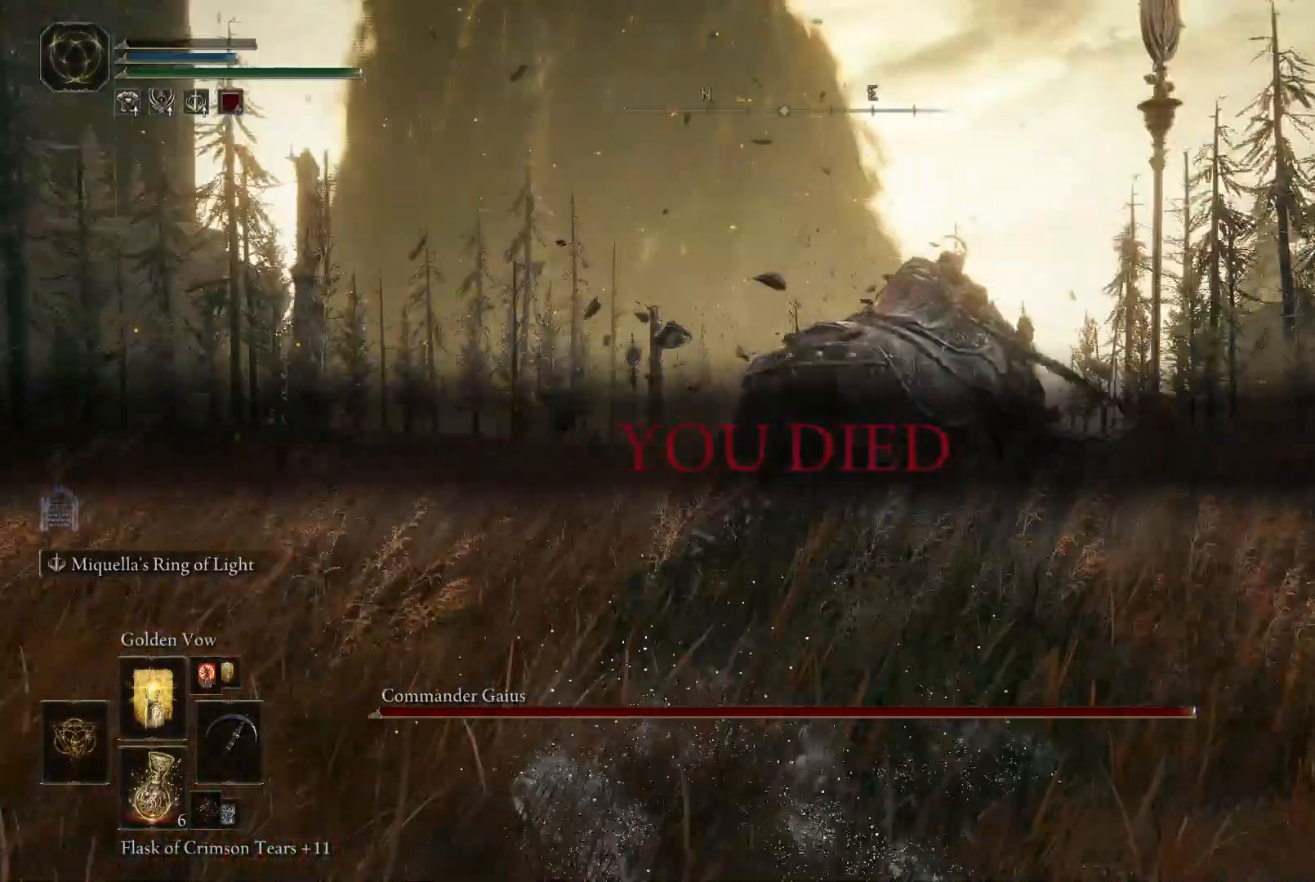
{"buttons": [], "left_stick": "up-left", "right_stick": "left", "events": [[283, "right_stick", "left"]]}
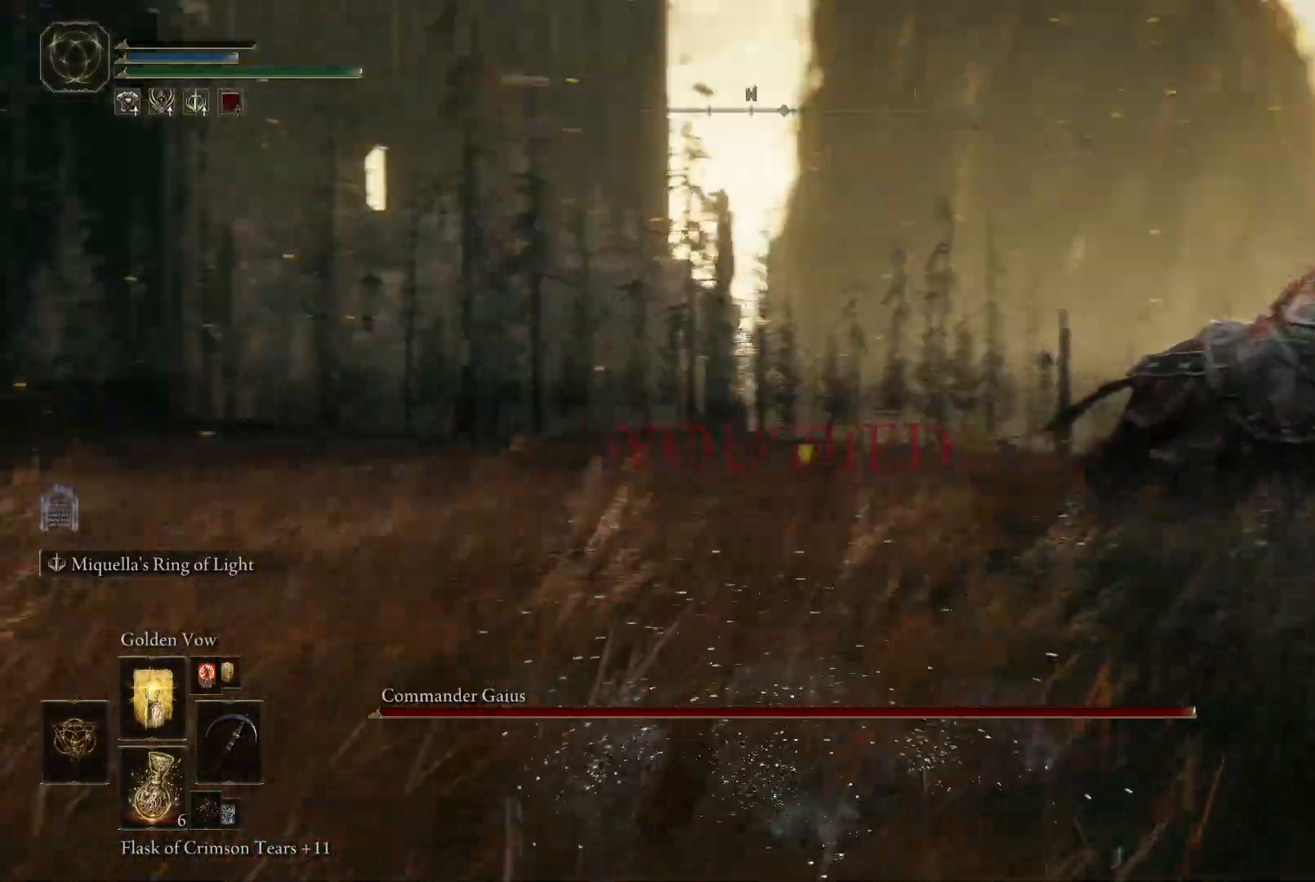
{"buttons": [], "left_stick": "center", "right_stick": "center", "events": [[17, "right_stick", "center"], [200, "right_stick", "left"], [300, "left_stick", "center"], [417, "right_stick", "center"]]}
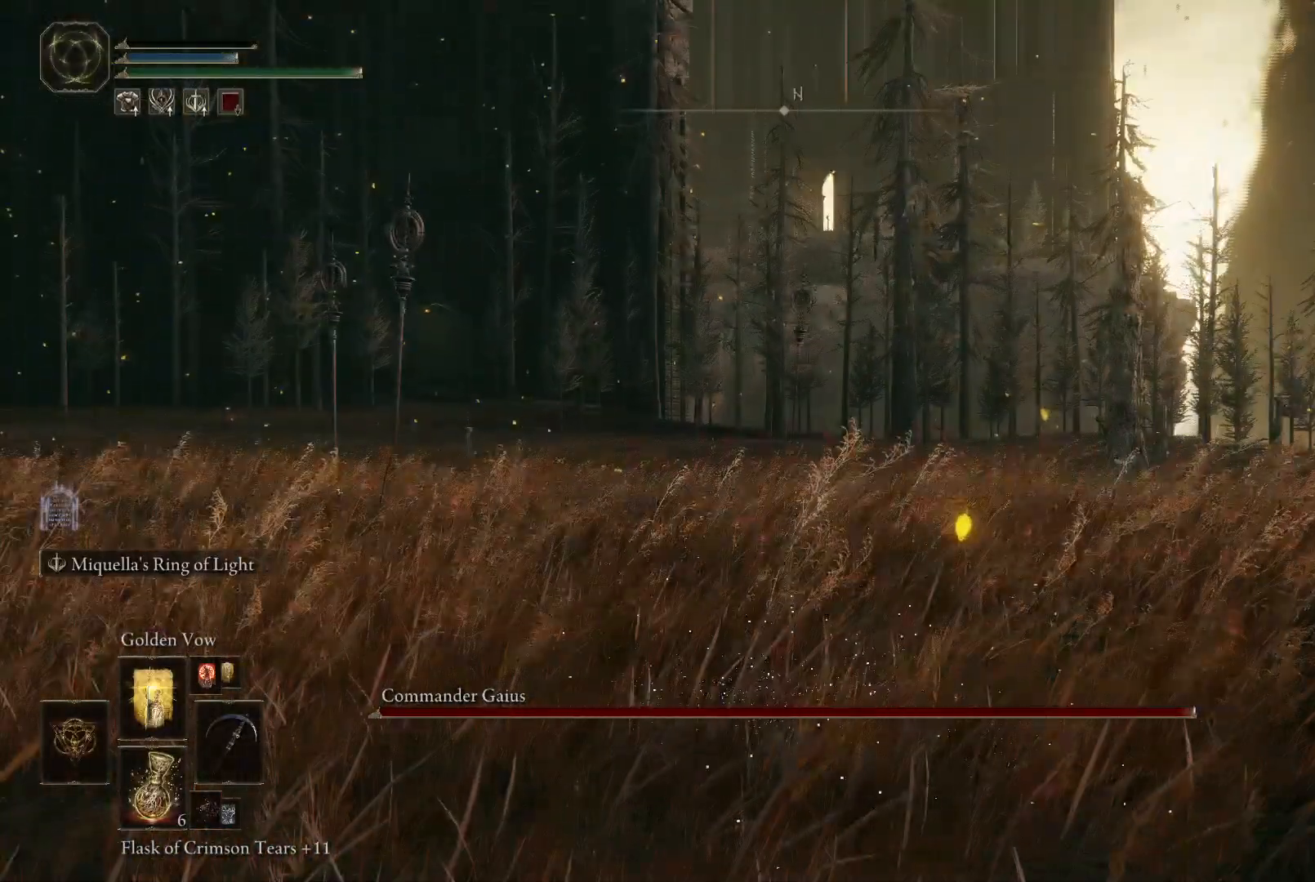
{"buttons": [], "left_stick": "center", "right_stick": "right", "events": [[167, "right_stick", "right"]]}
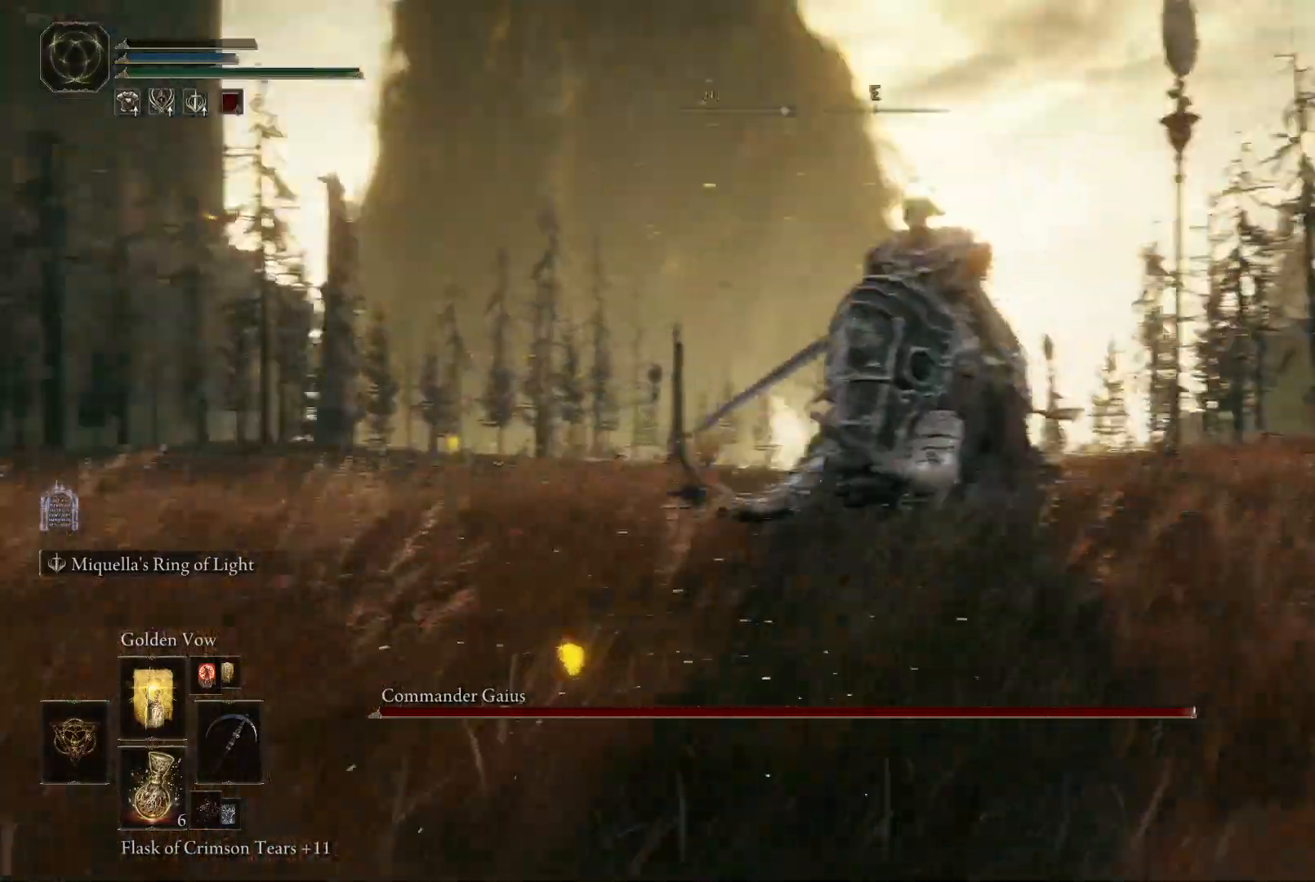
{"buttons": [], "left_stick": "center", "right_stick": "left", "events": [[217, "right_stick", "center"], [400, "right_stick", "left"]]}
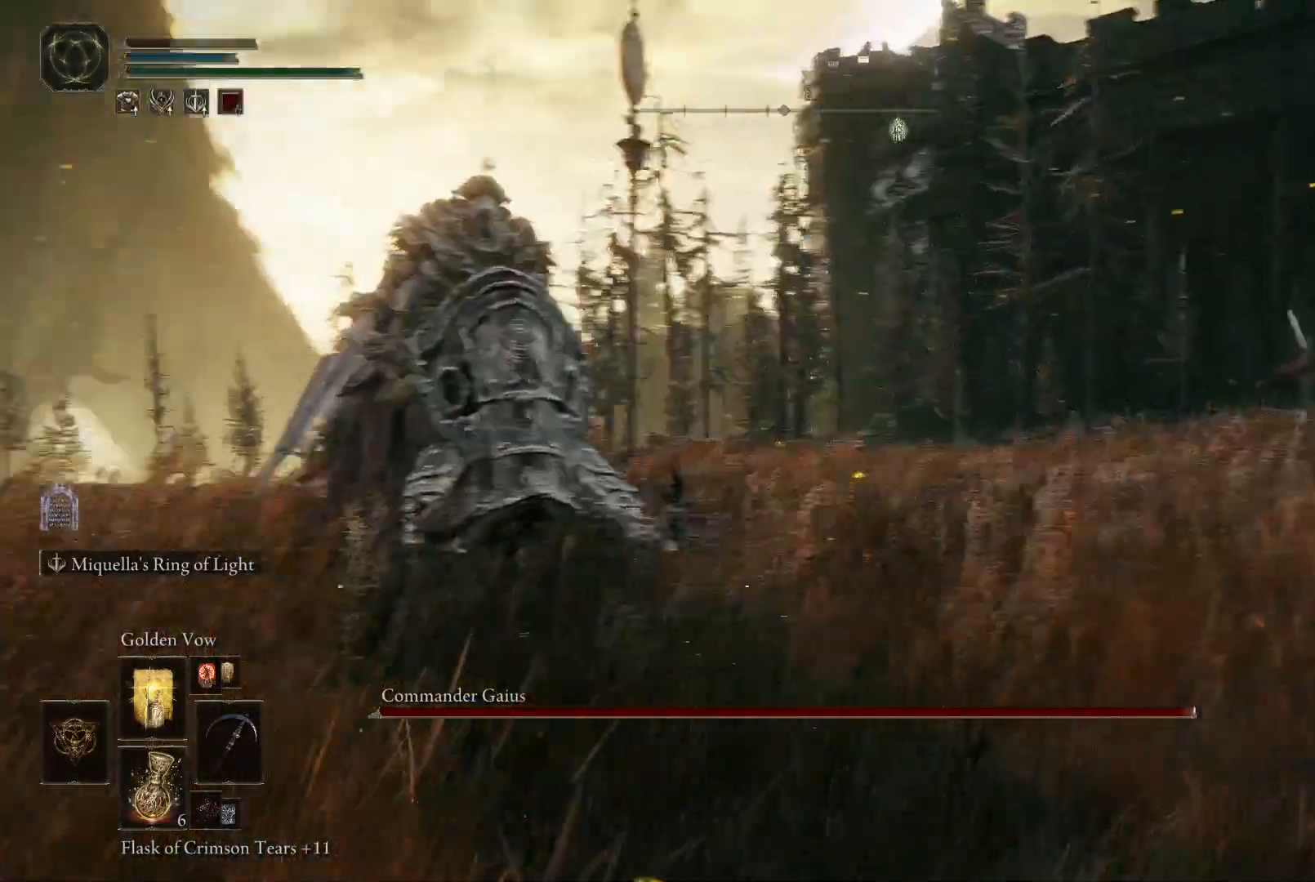
{"buttons": [], "left_stick": "center", "right_stick": "center", "events": [[100, "right_stick", "center"]]}
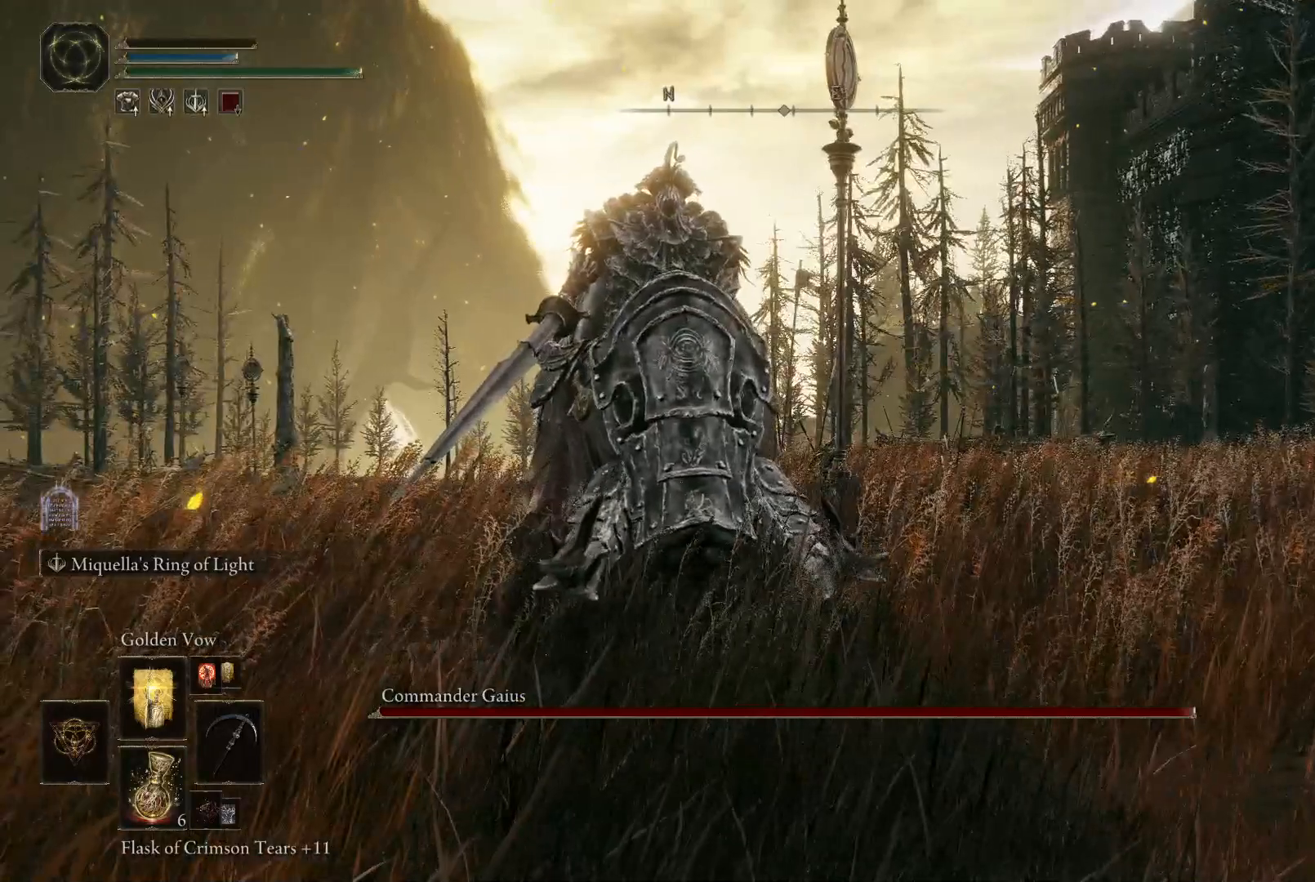
{"buttons": [], "left_stick": "center", "right_stick": "center", "events": [[267, "right_stick", "right"], [433, "right_stick", "center"]]}
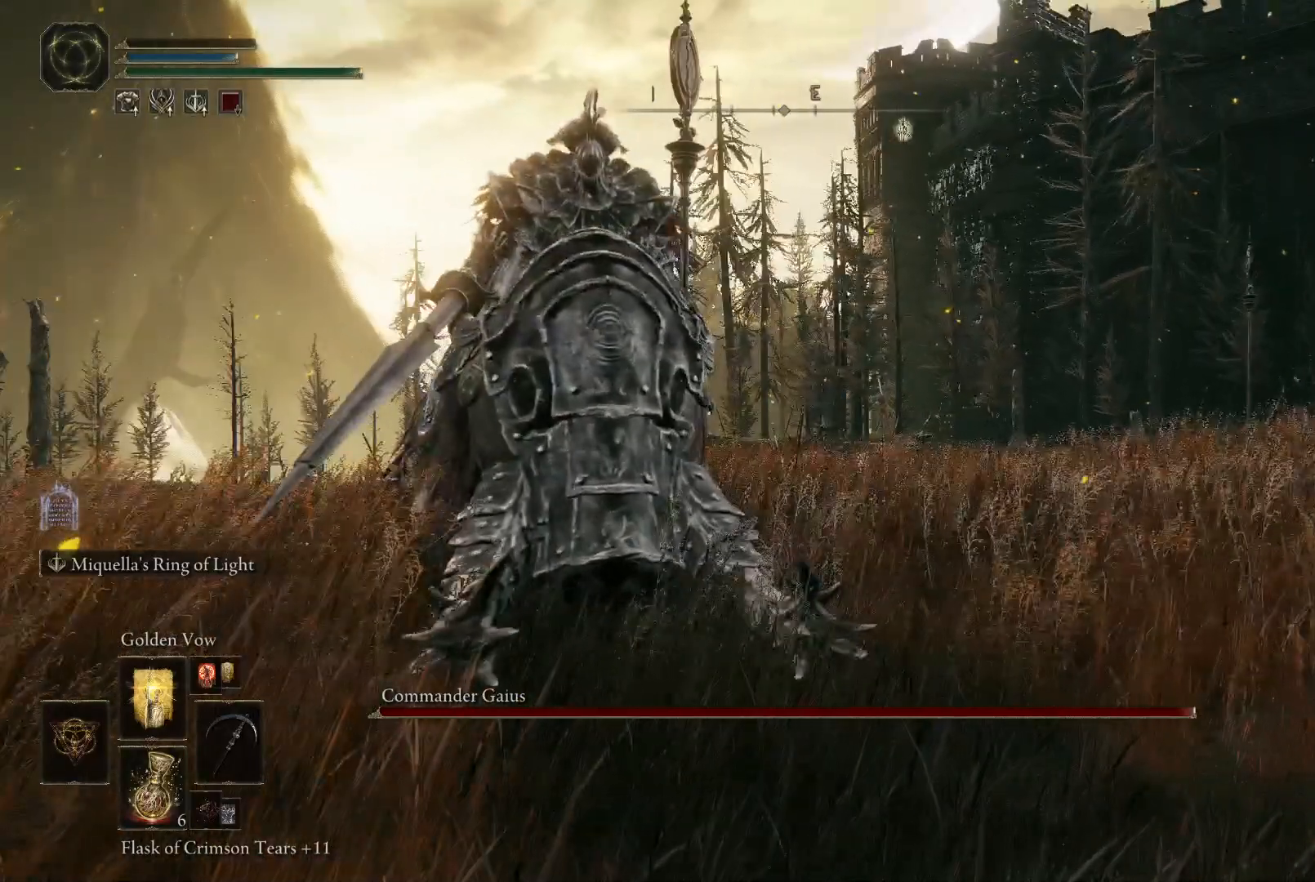
{"buttons": [], "left_stick": "center", "right_stick": "center", "events": [[167, "right_stick", "left"], [350, "right_stick", "center"]]}
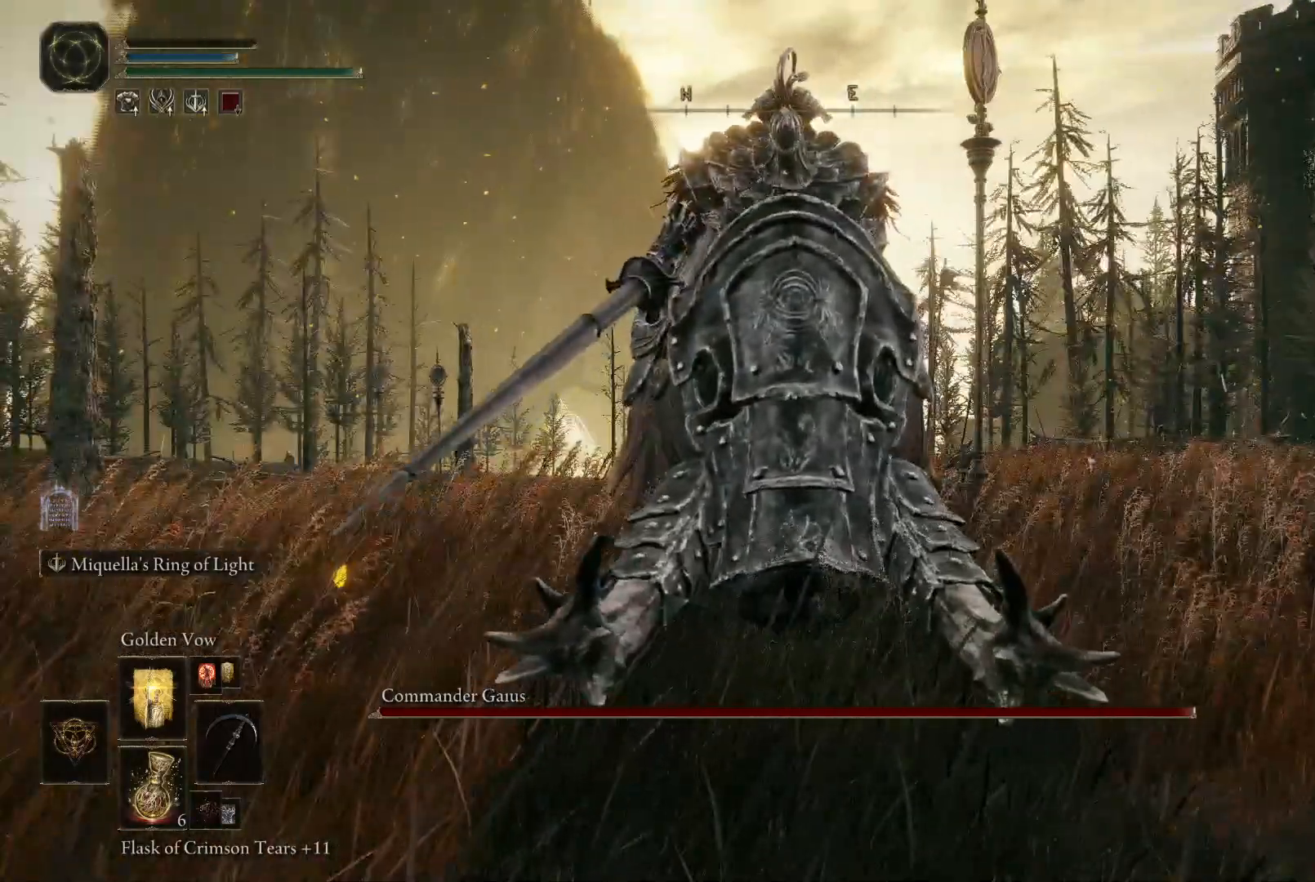
{"buttons": [], "left_stick": "center", "right_stick": "center", "events": [[267, "right_stick", "left"], [450, "right_stick", "center"]]}
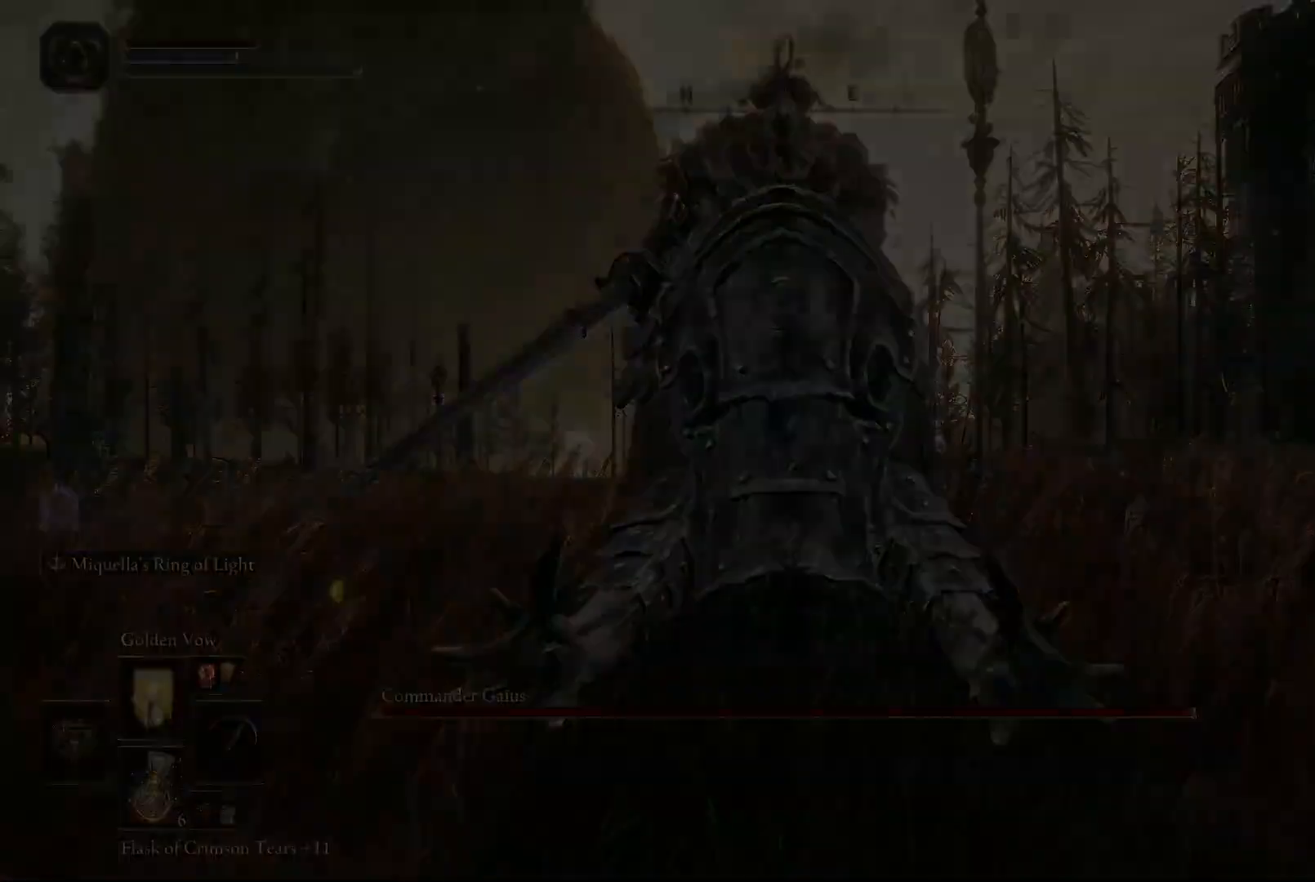
{"buttons": [], "left_stick": "center", "right_stick": "center", "events": []}
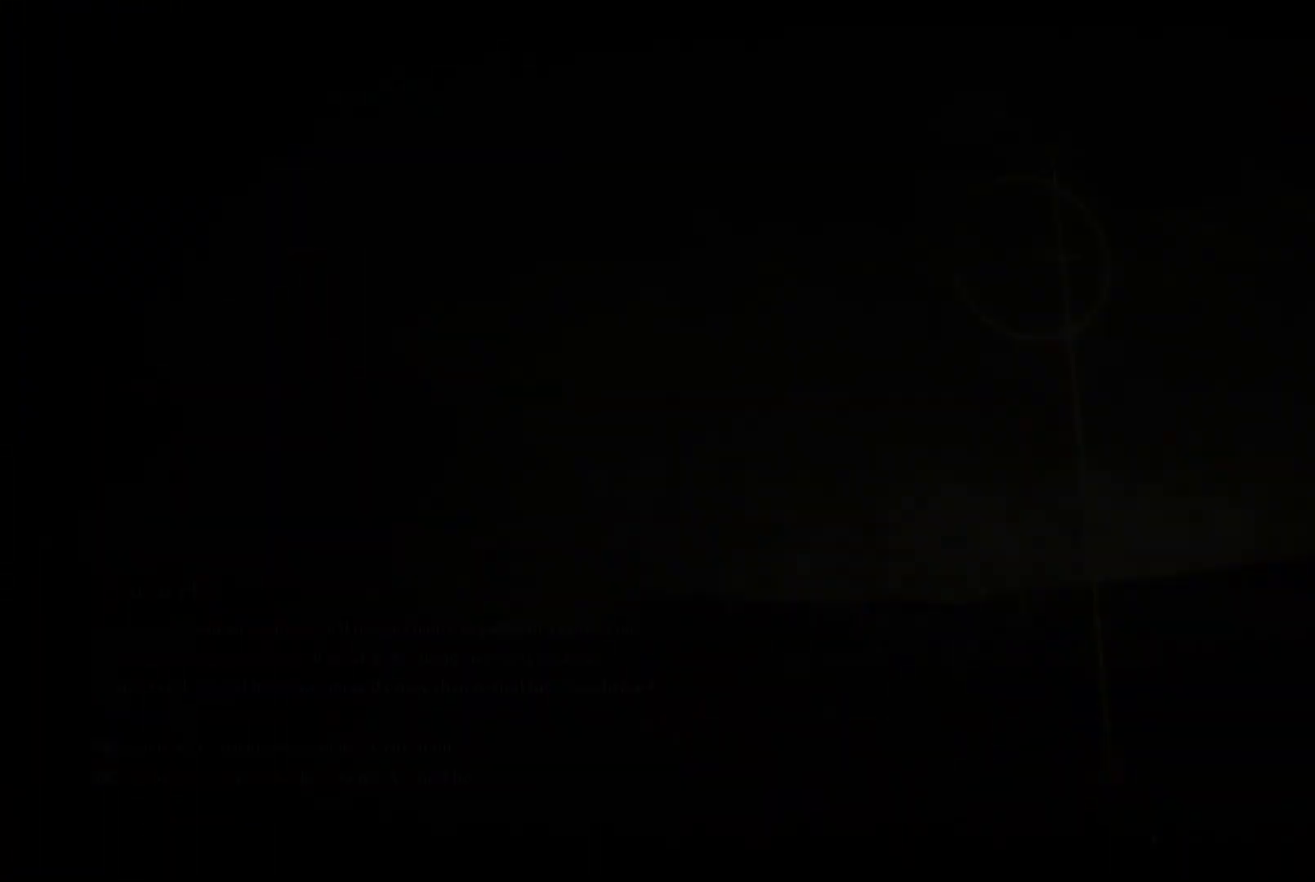
{"buttons": [], "left_stick": "center", "right_stick": "center", "events": []}
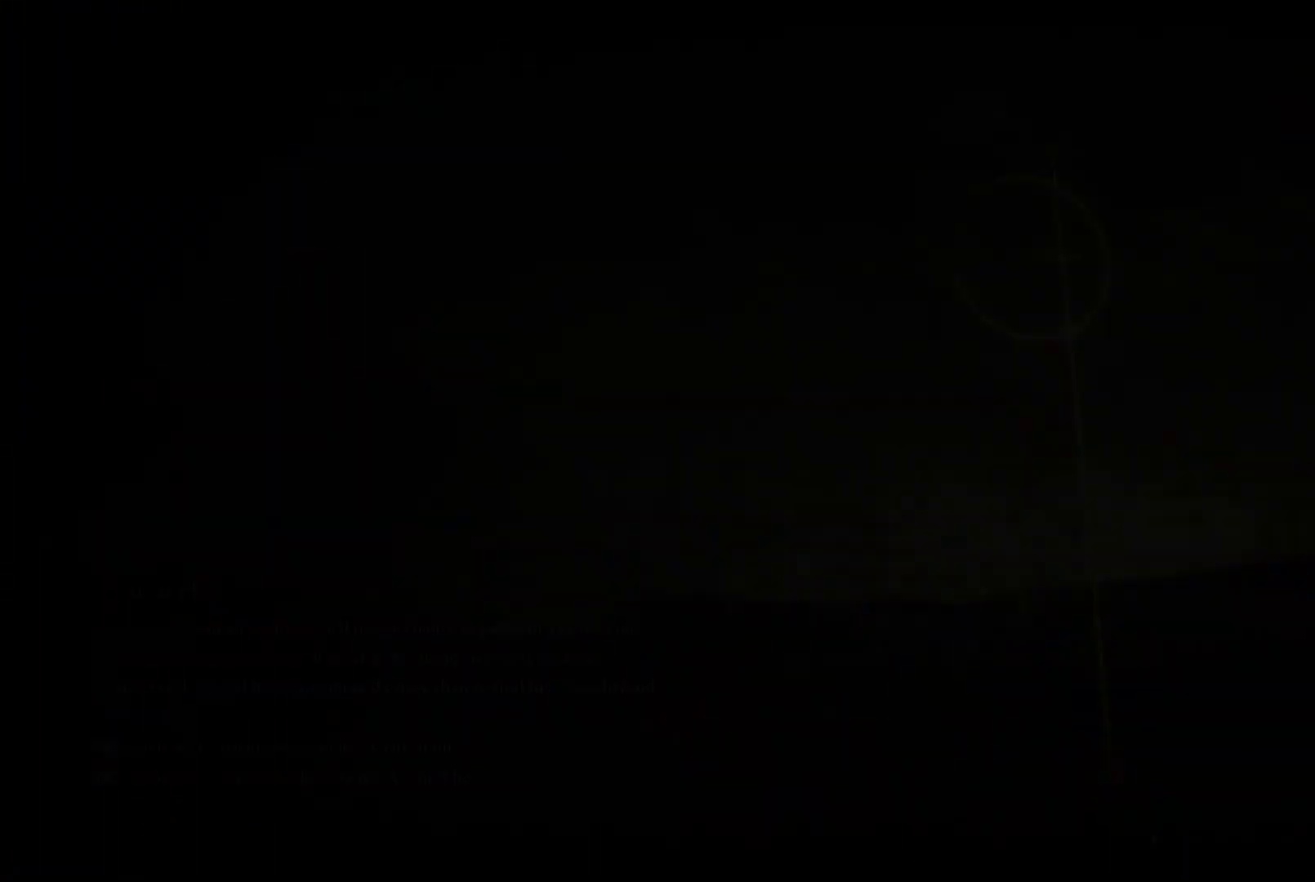
{"buttons": [], "left_stick": "center", "right_stick": "center", "events": []}
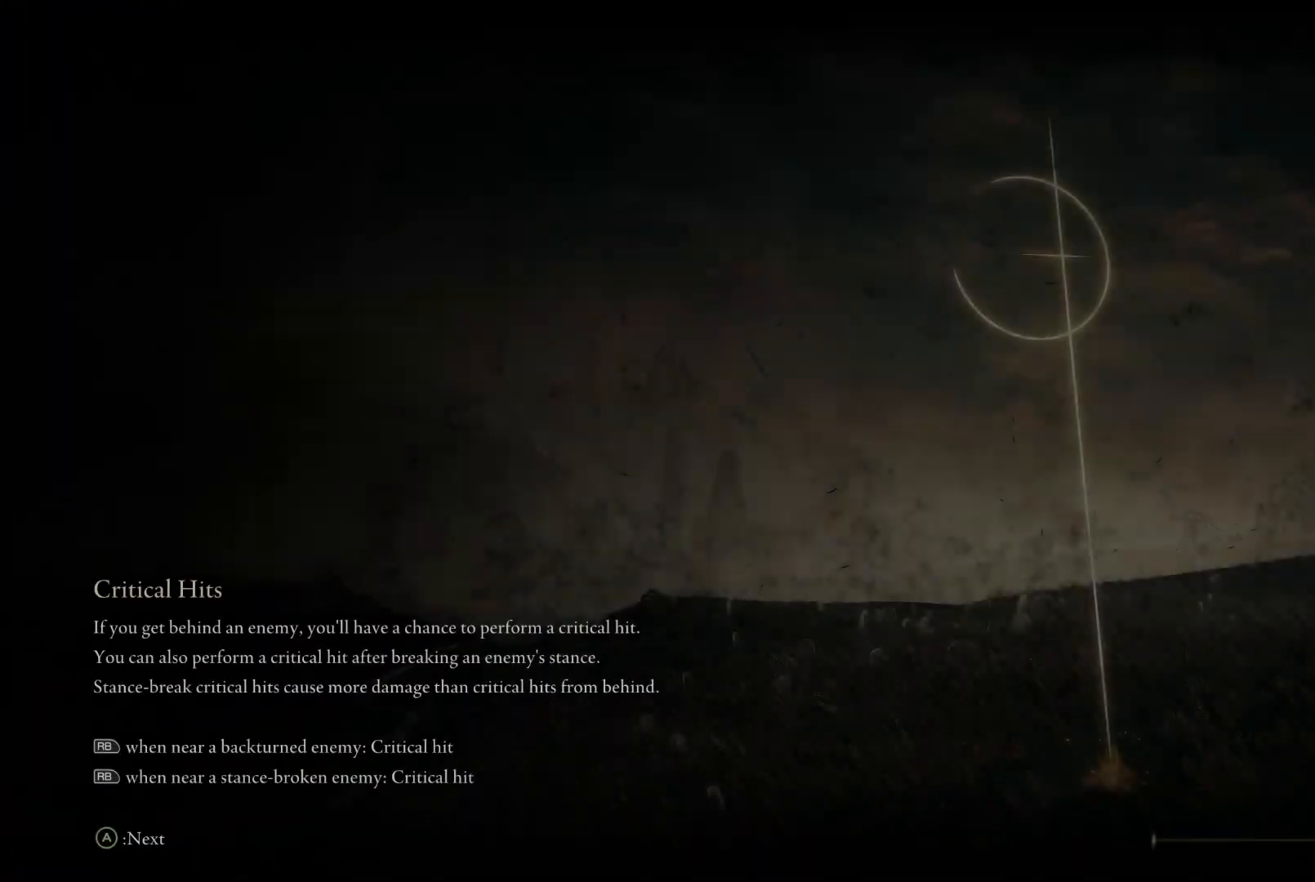
{"buttons": [], "left_stick": "center", "right_stick": "center", "events": []}
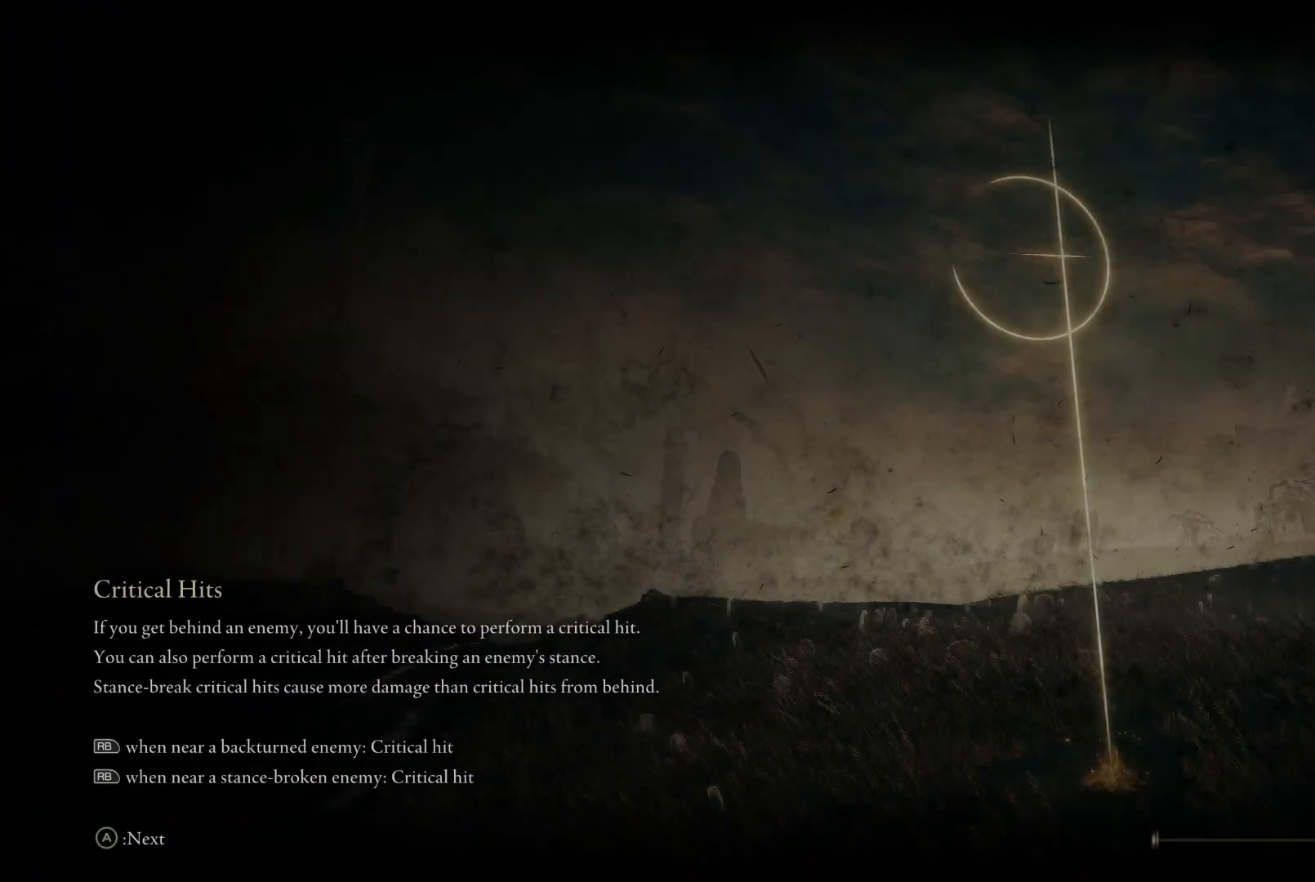
{"buttons": [], "left_stick": "center", "right_stick": "center", "events": [[33, "right_stick", "left"], [200, "right_stick", "center"]]}
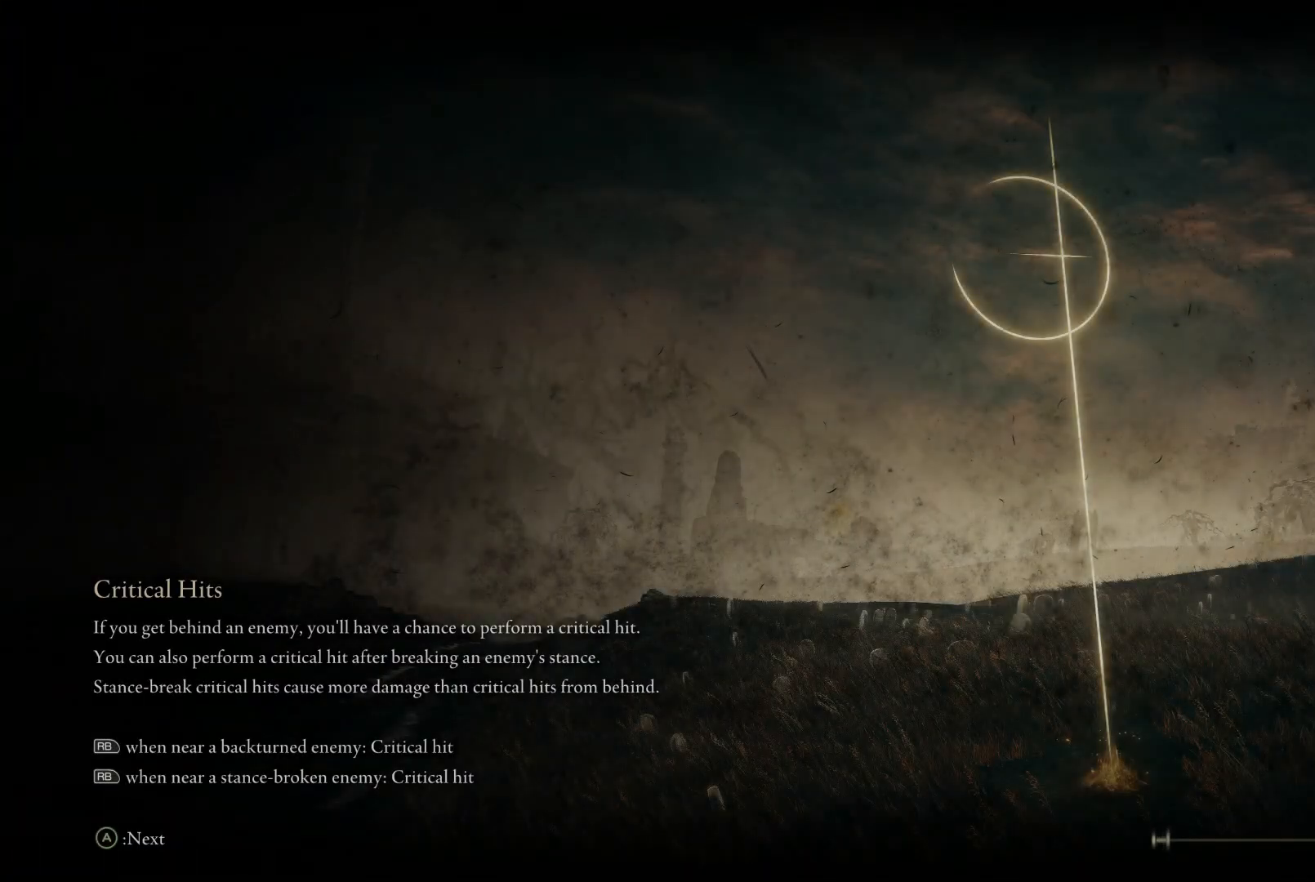
{"buttons": [], "left_stick": "center", "right_stick": "center", "events": []}